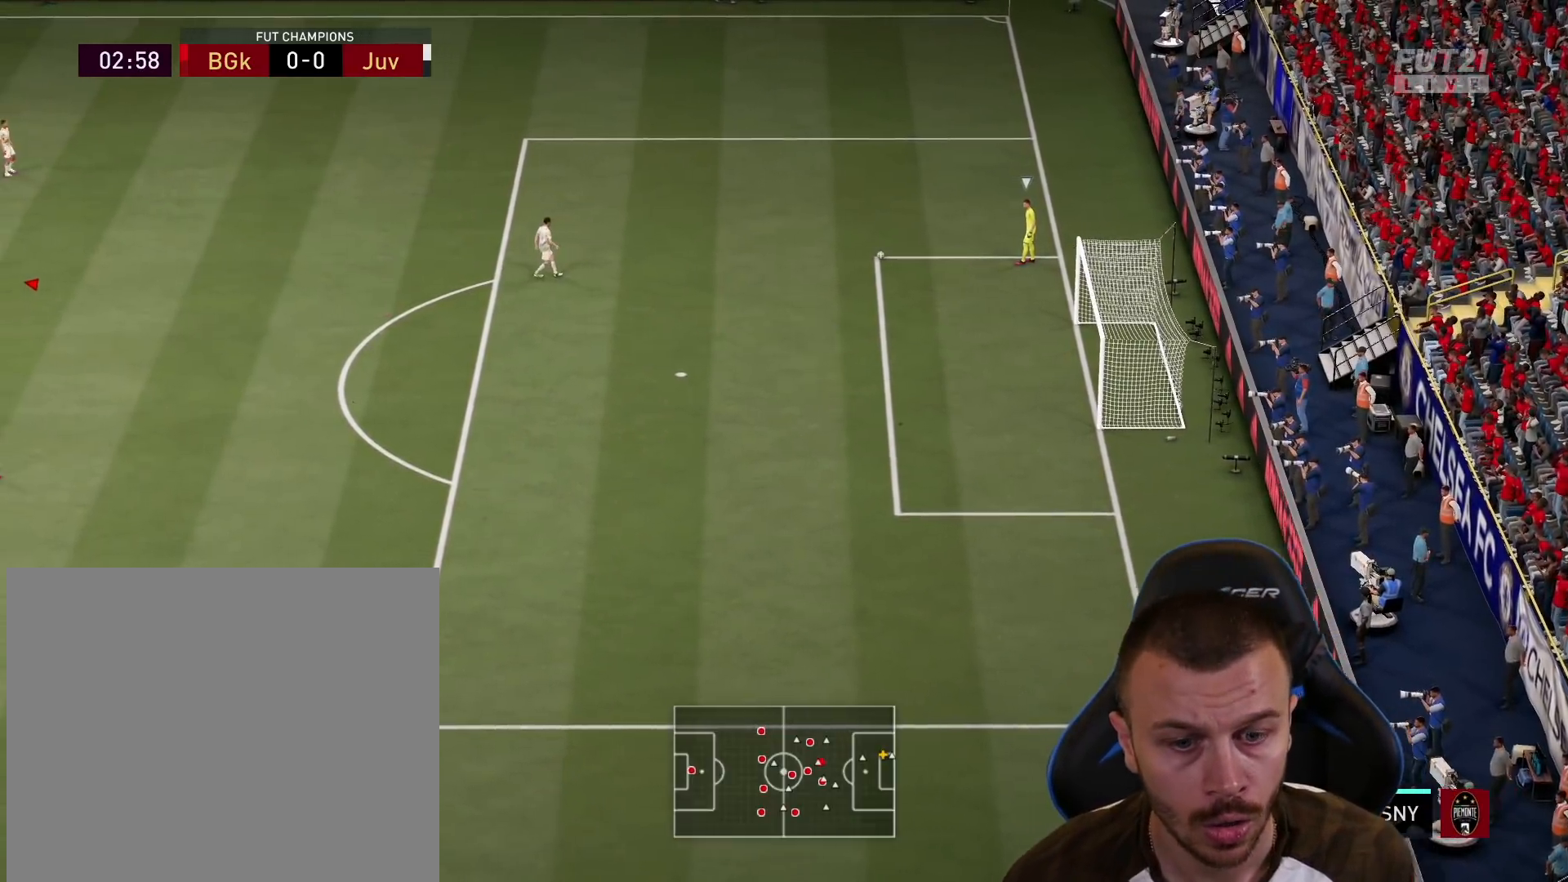
Gameplay with a controller (PlayStation layout); each line is a JSON object with the inputs held at the frame after it. "events" lists button and stick changes between this image and that frame as [ms after this image, input, new state], when the widget could be followed in between.
{"buttons": ["R2"], "left_stick": "up-right", "right_stick": "center", "events": []}
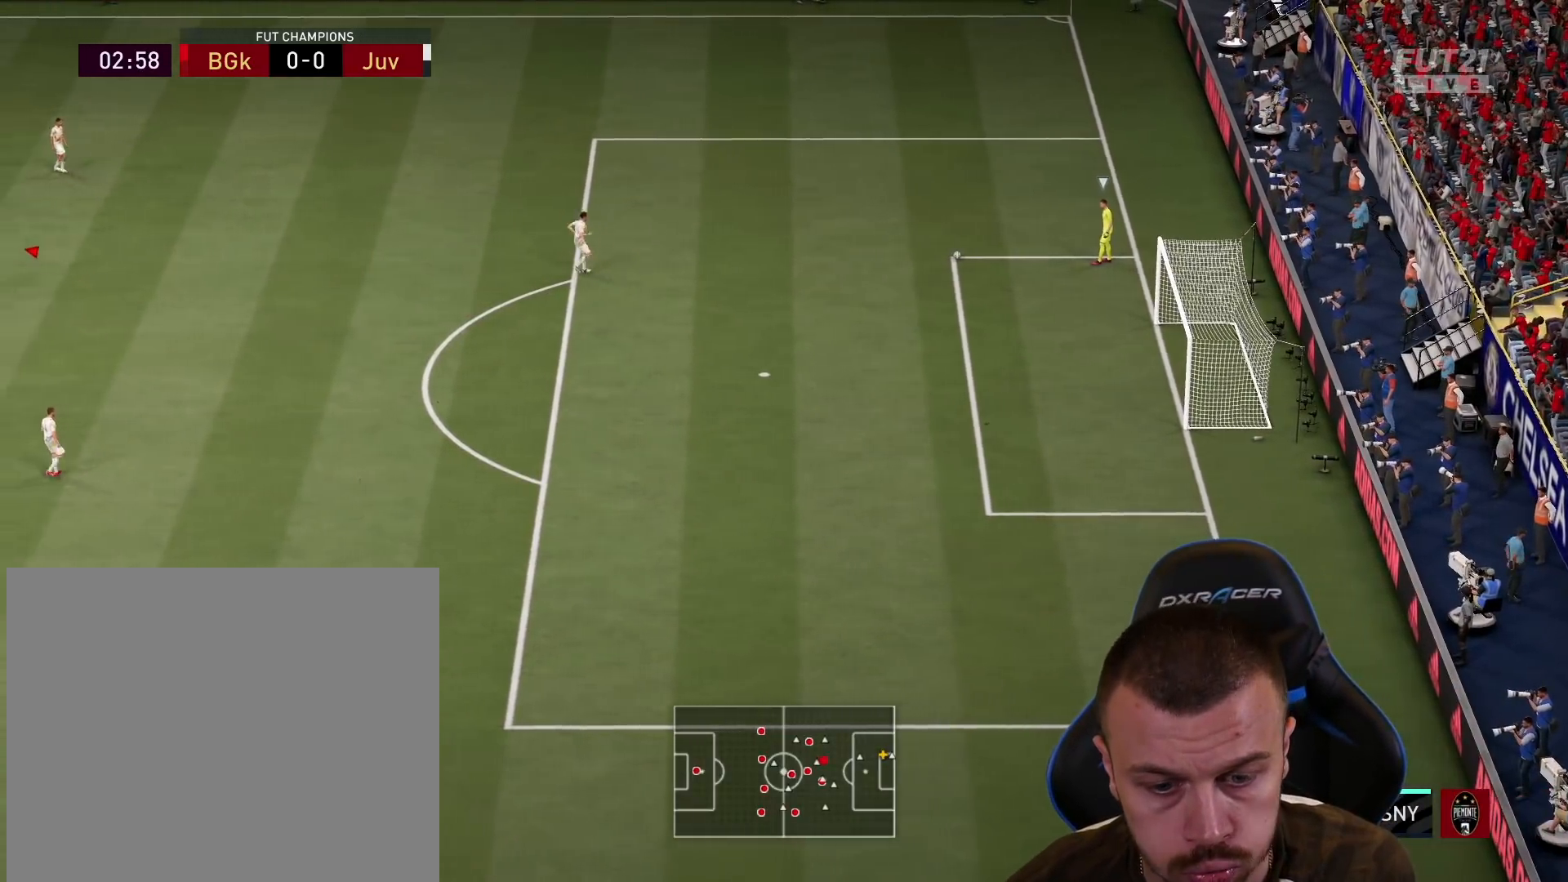
{"buttons": ["R2"], "left_stick": "up-right", "right_stick": "center", "events": []}
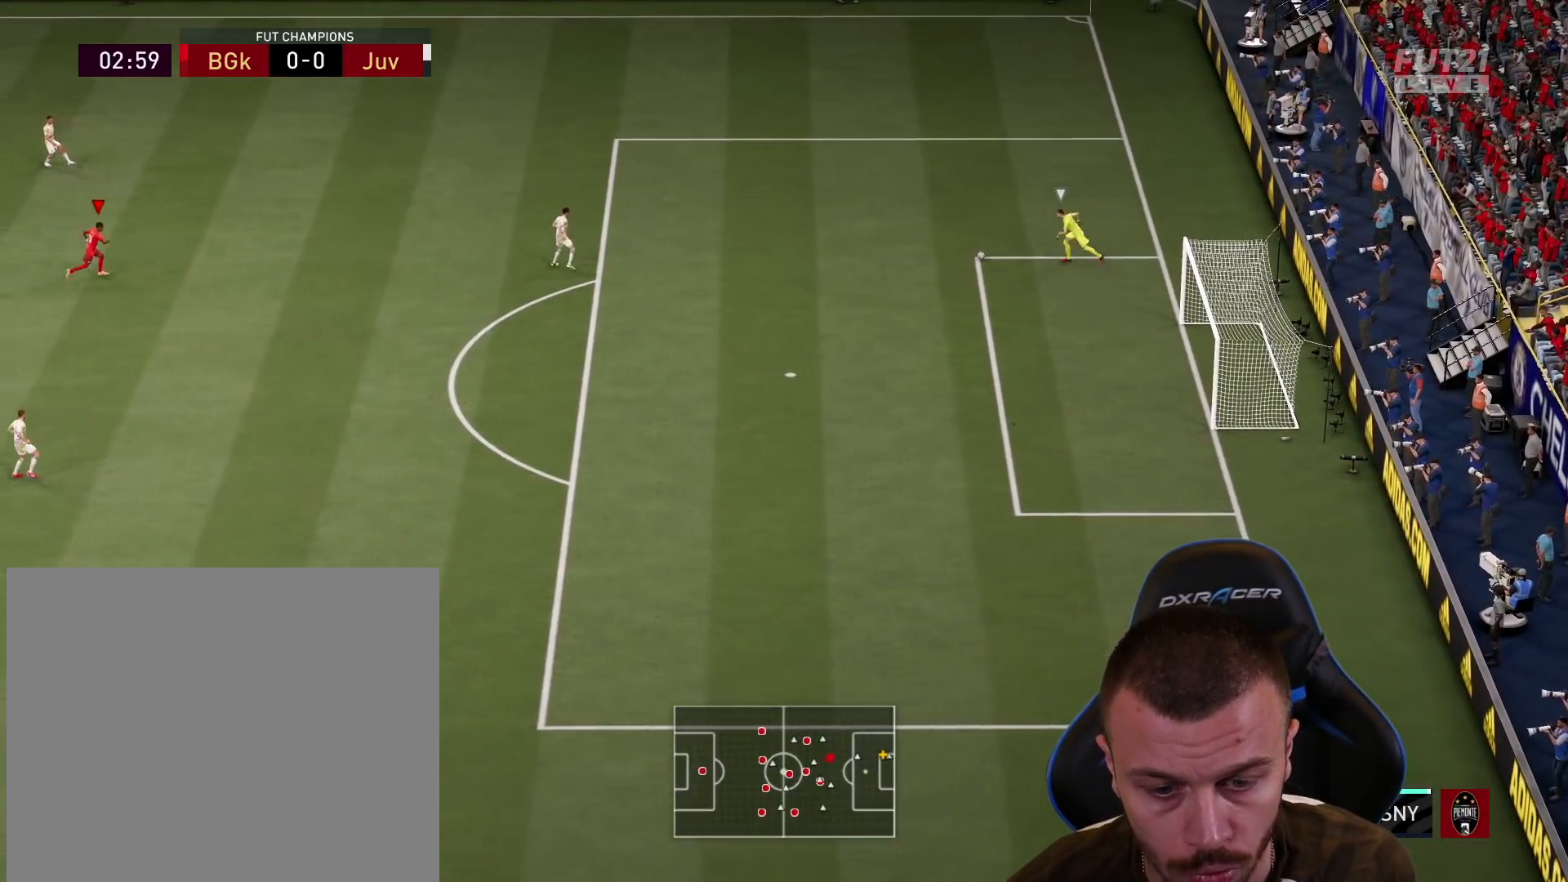
{"buttons": ["R2"], "left_stick": "up-right", "right_stick": "center", "events": []}
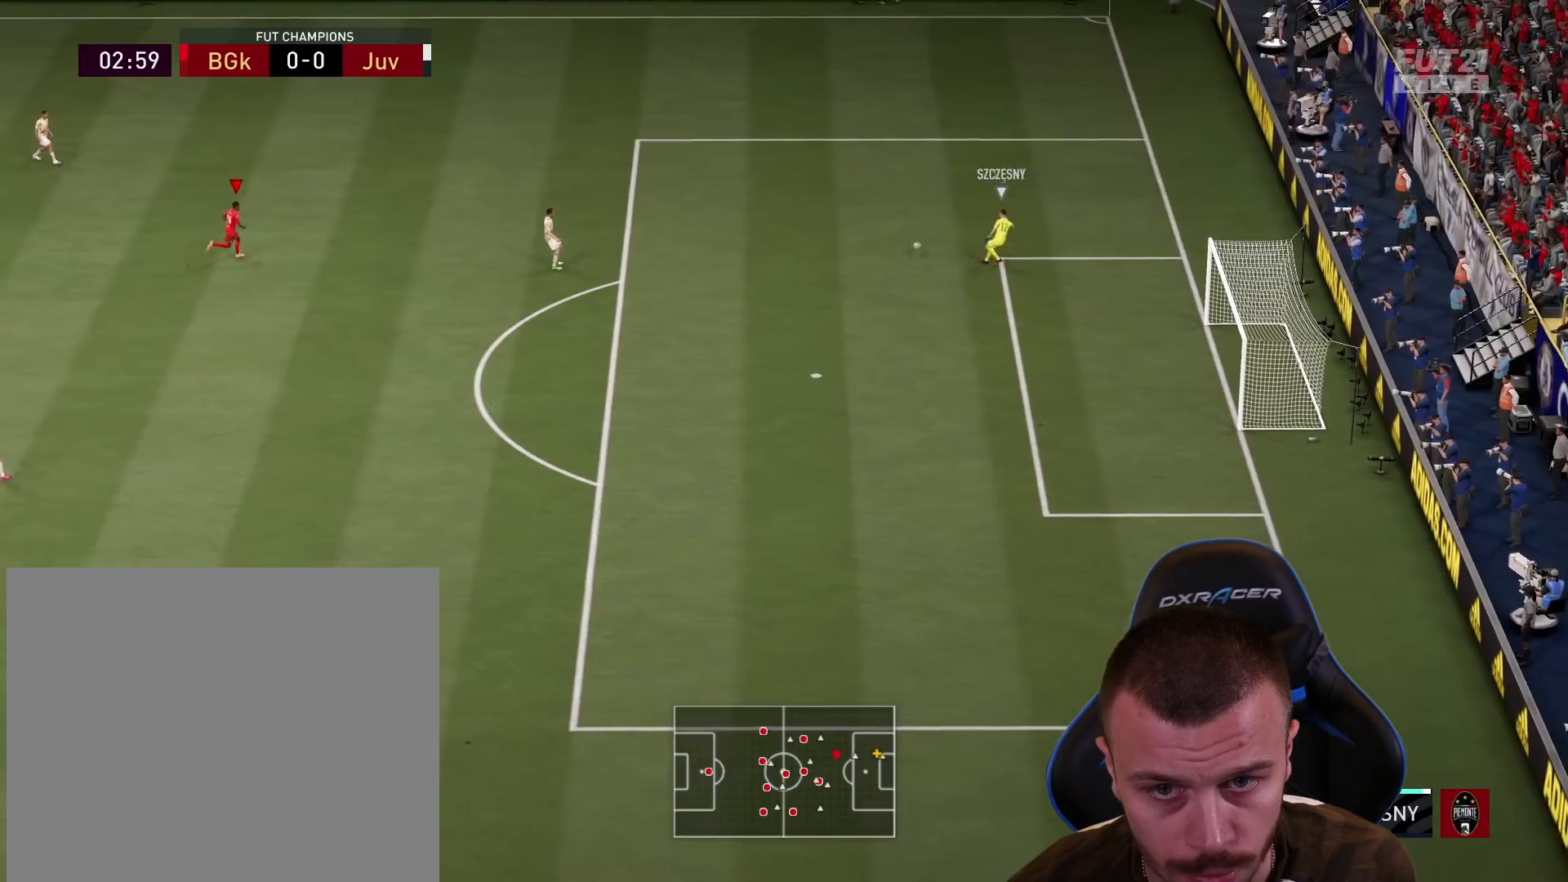
{"buttons": [], "left_stick": "down", "right_stick": "center", "events": [[417, "R2", "up"], [417, "left_stick", "down"]]}
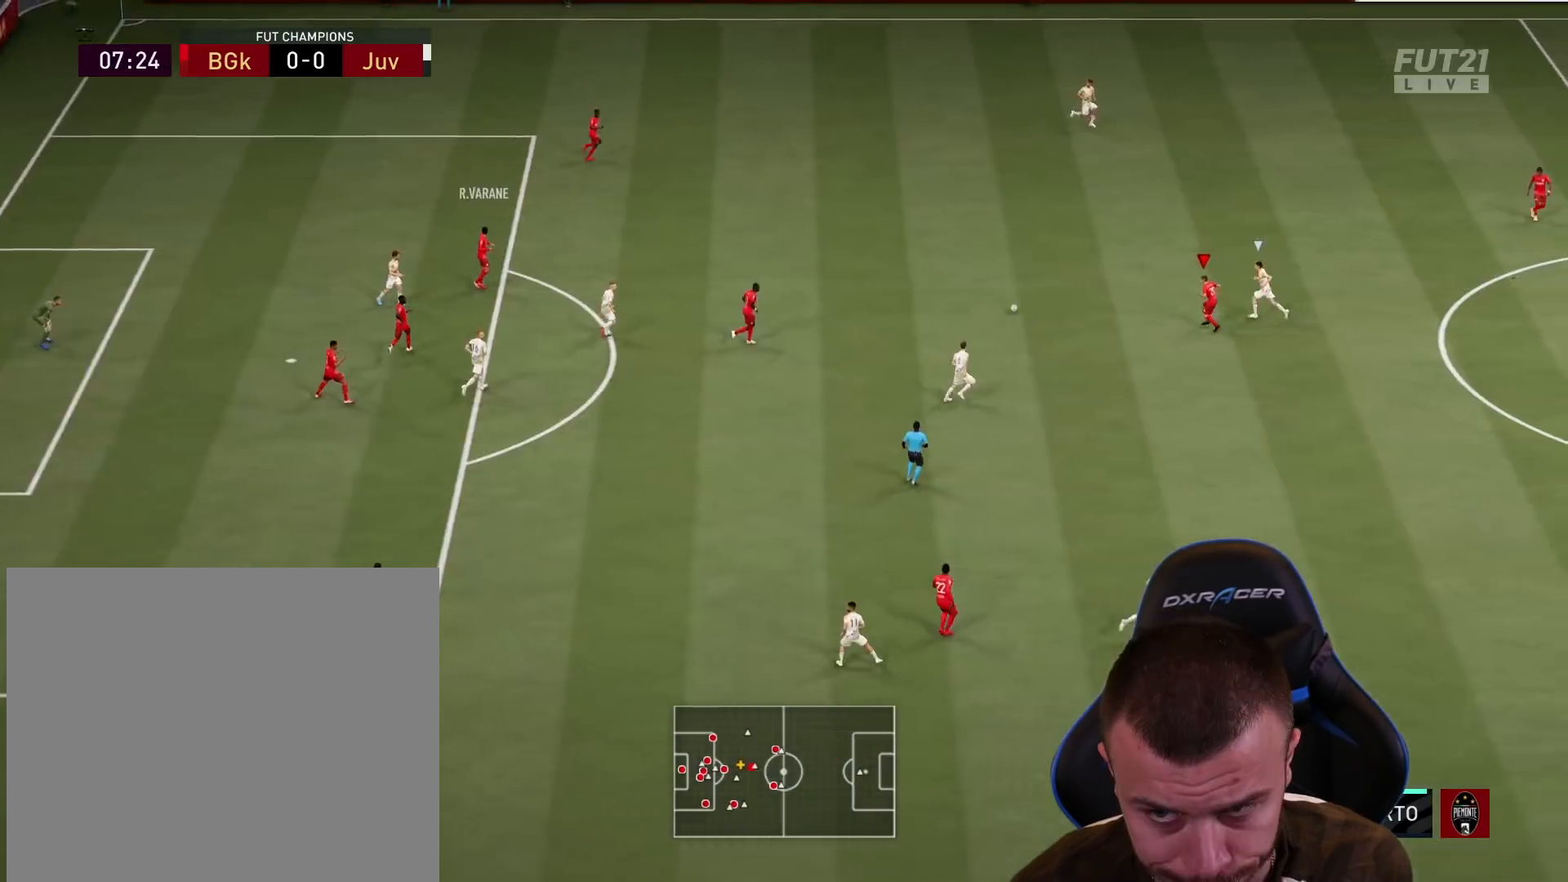
{"buttons": ["L1", "R2"], "left_stick": "down-right", "right_stick": "center", "events": [[117, "left_stick", "down-right"], [184, "CROSS", "down"], [200, "L1", "down"], [350, "CROSS", "up"], [350, "R2", "down"]]}
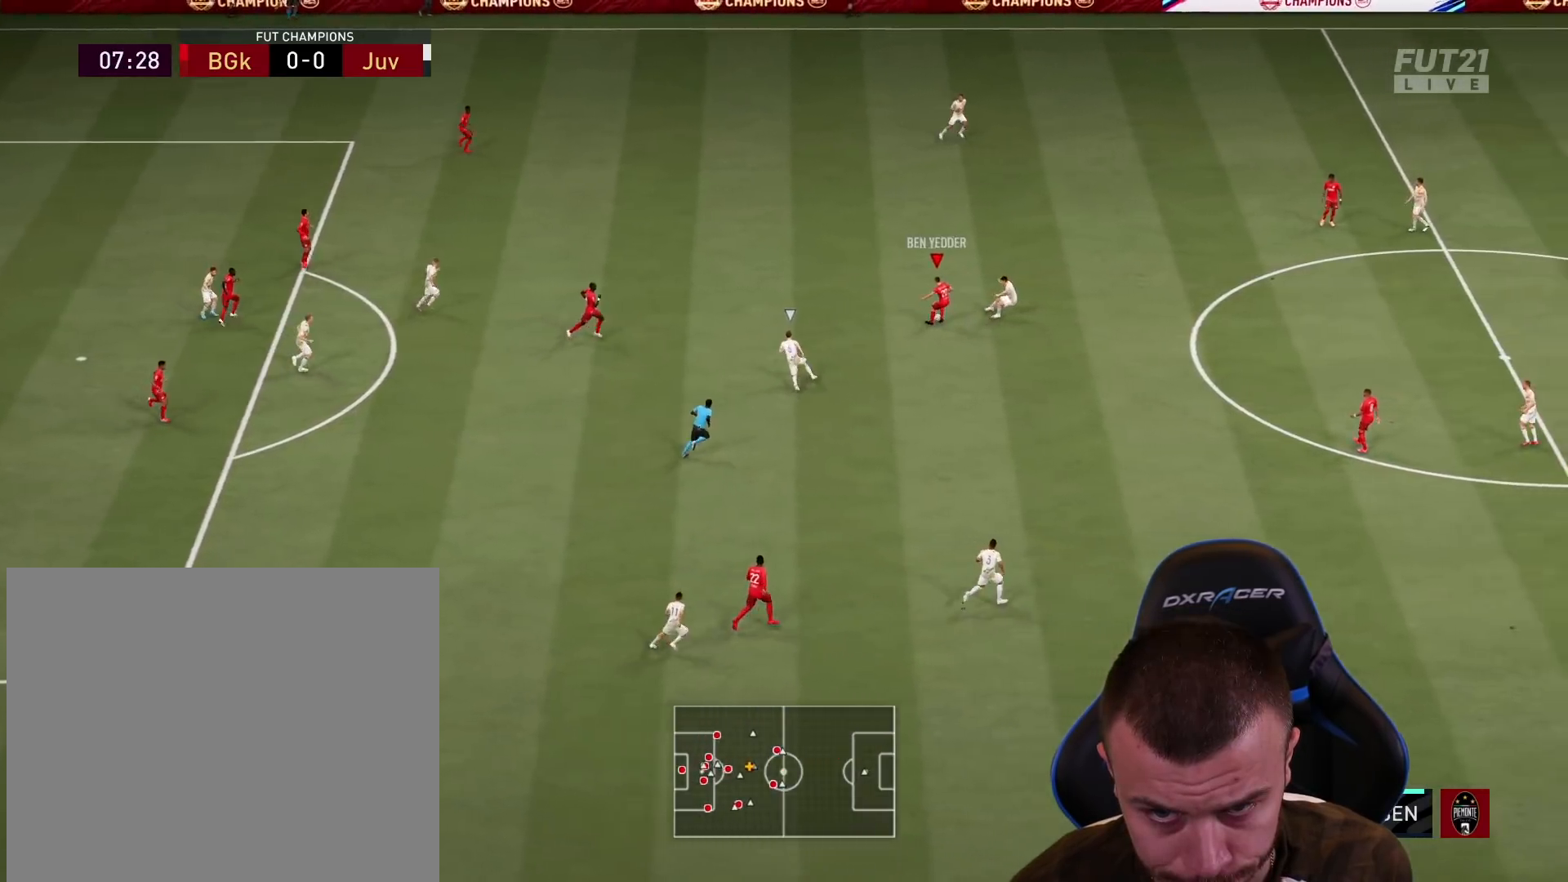
{"buttons": [], "left_stick": "right", "right_stick": "center", "events": [[16, "L1", "up"], [216, "R2", "up"], [333, "left_stick", "right"]]}
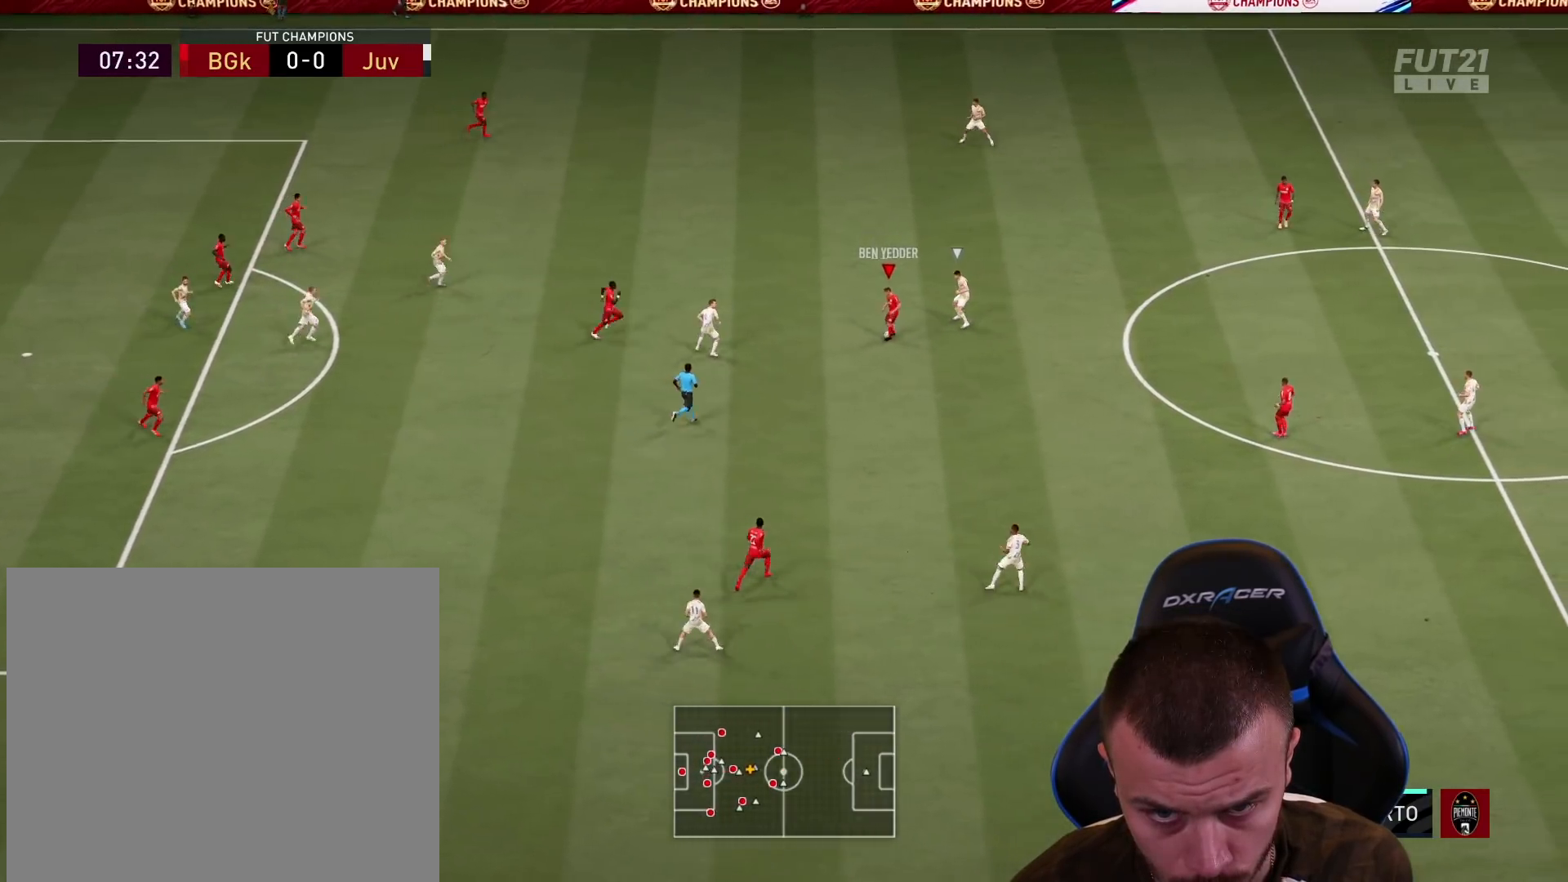
{"buttons": [], "left_stick": "up-right", "right_stick": "center", "events": [[417, "left_stick", "up-right"]]}
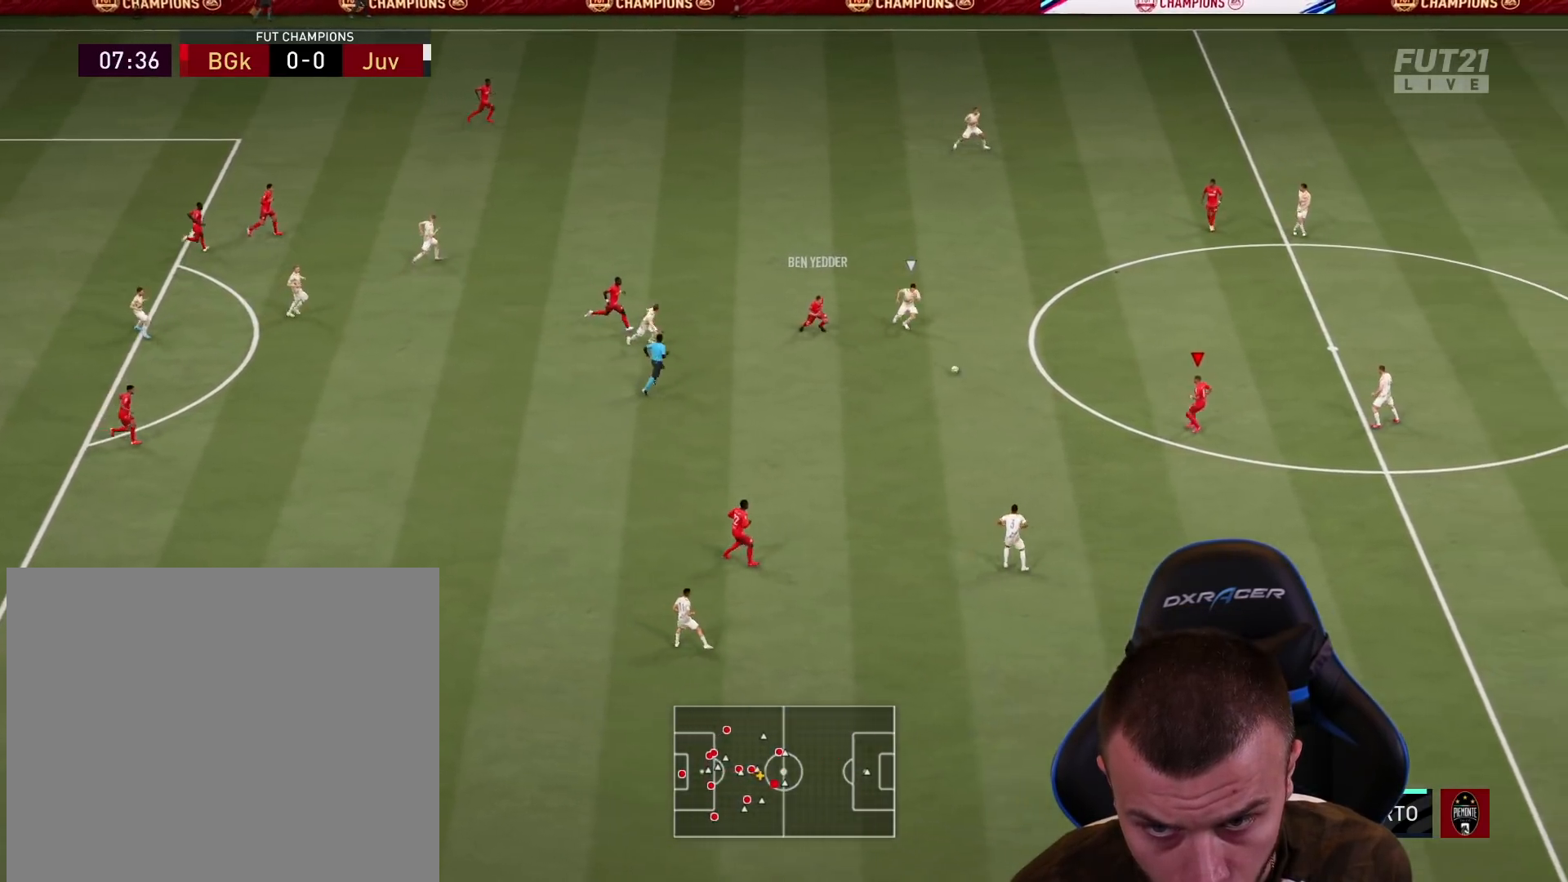
{"buttons": ["R2"], "left_stick": "down", "right_stick": "center", "events": [[183, "CROSS", "down"], [183, "L1", "down"], [283, "R2", "down"], [317, "CROSS", "up"], [450, "L1", "up"], [500, "left_stick", "down"]]}
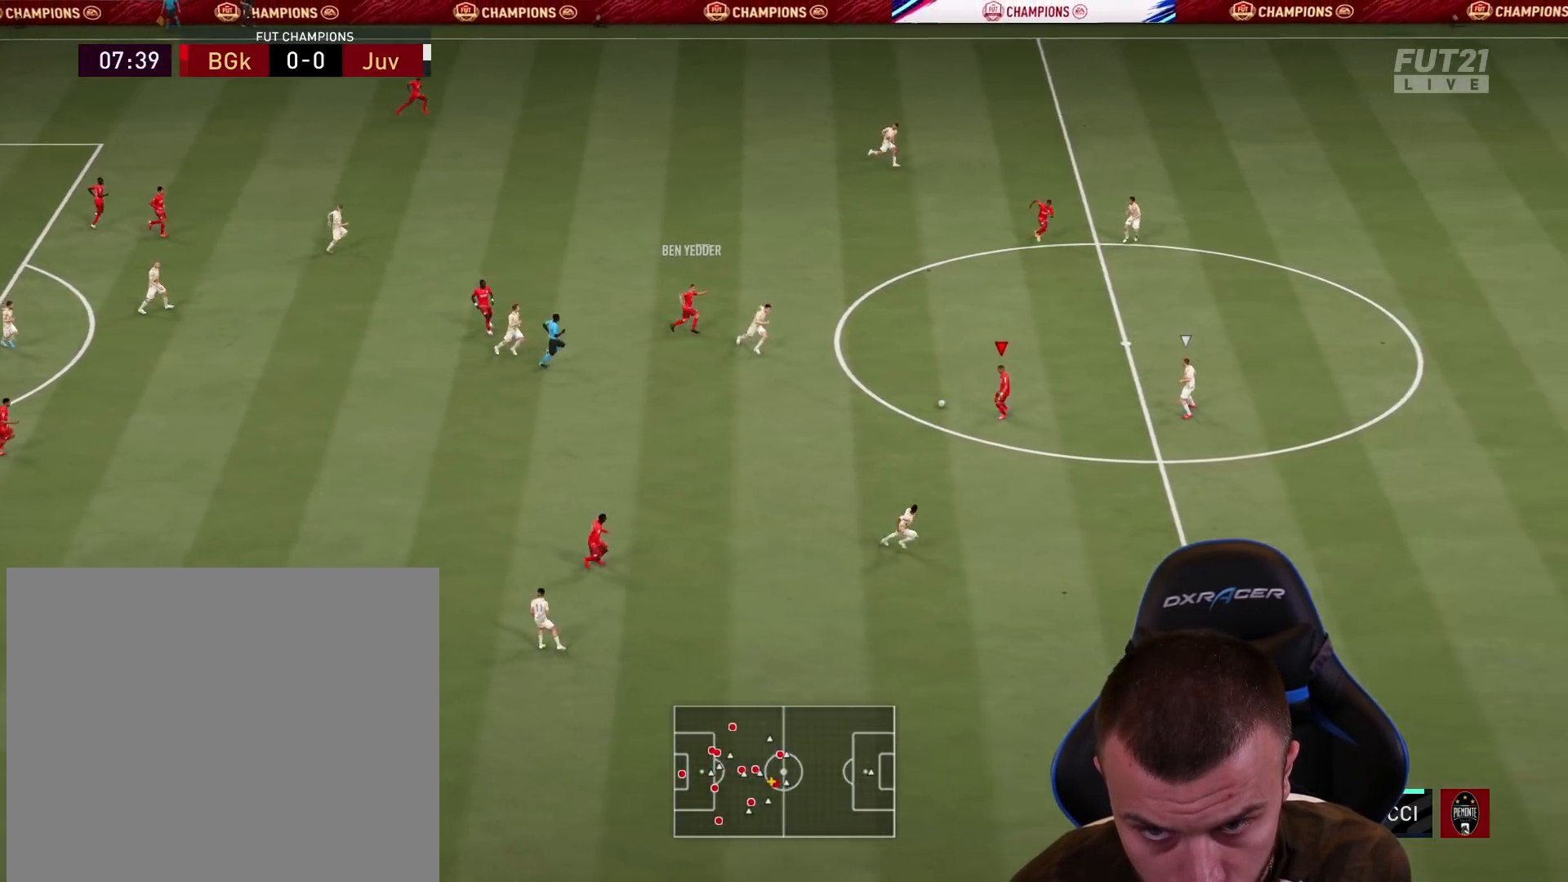
{"buttons": ["L1", "R2"], "left_stick": "down", "right_stick": "center", "events": [[117, "L1", "down"], [234, "L1", "up"], [384, "L1", "down"]]}
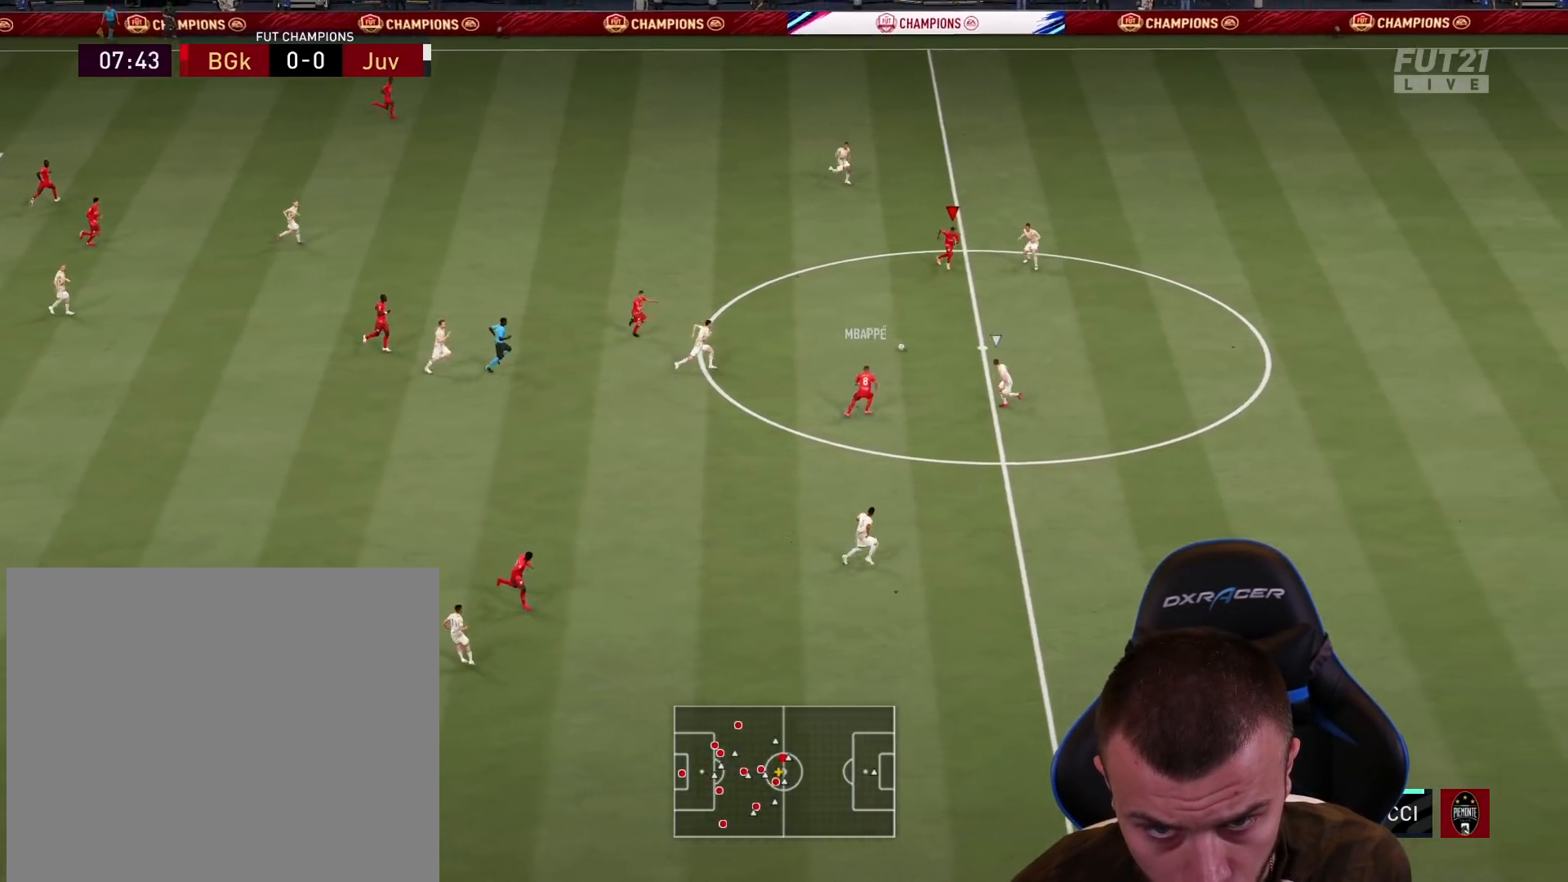
{"buttons": ["R2"], "left_stick": "down", "right_stick": "center", "events": [[16, "L1", "up"], [150, "R2", "up"], [233, "R2", "down"]]}
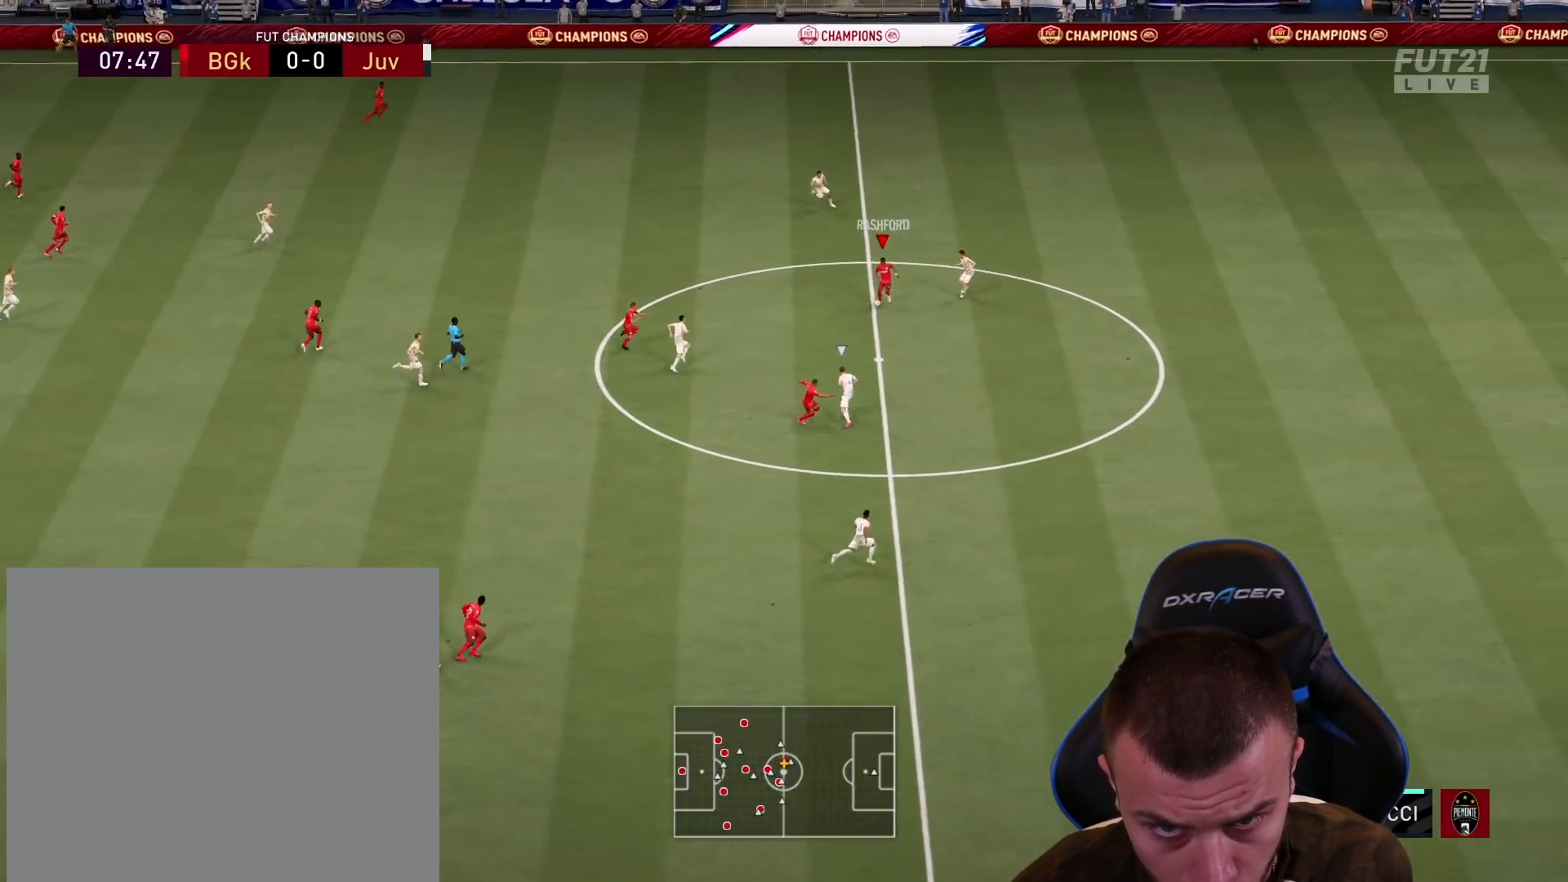
{"buttons": ["R2", "L3"], "left_stick": "right", "right_stick": "center", "events": [[167, "left_stick", "down-right"], [217, "TRIANGLE", "down"], [234, "L3", "down"], [267, "left_stick", "right"], [351, "TRIANGLE", "up"]]}
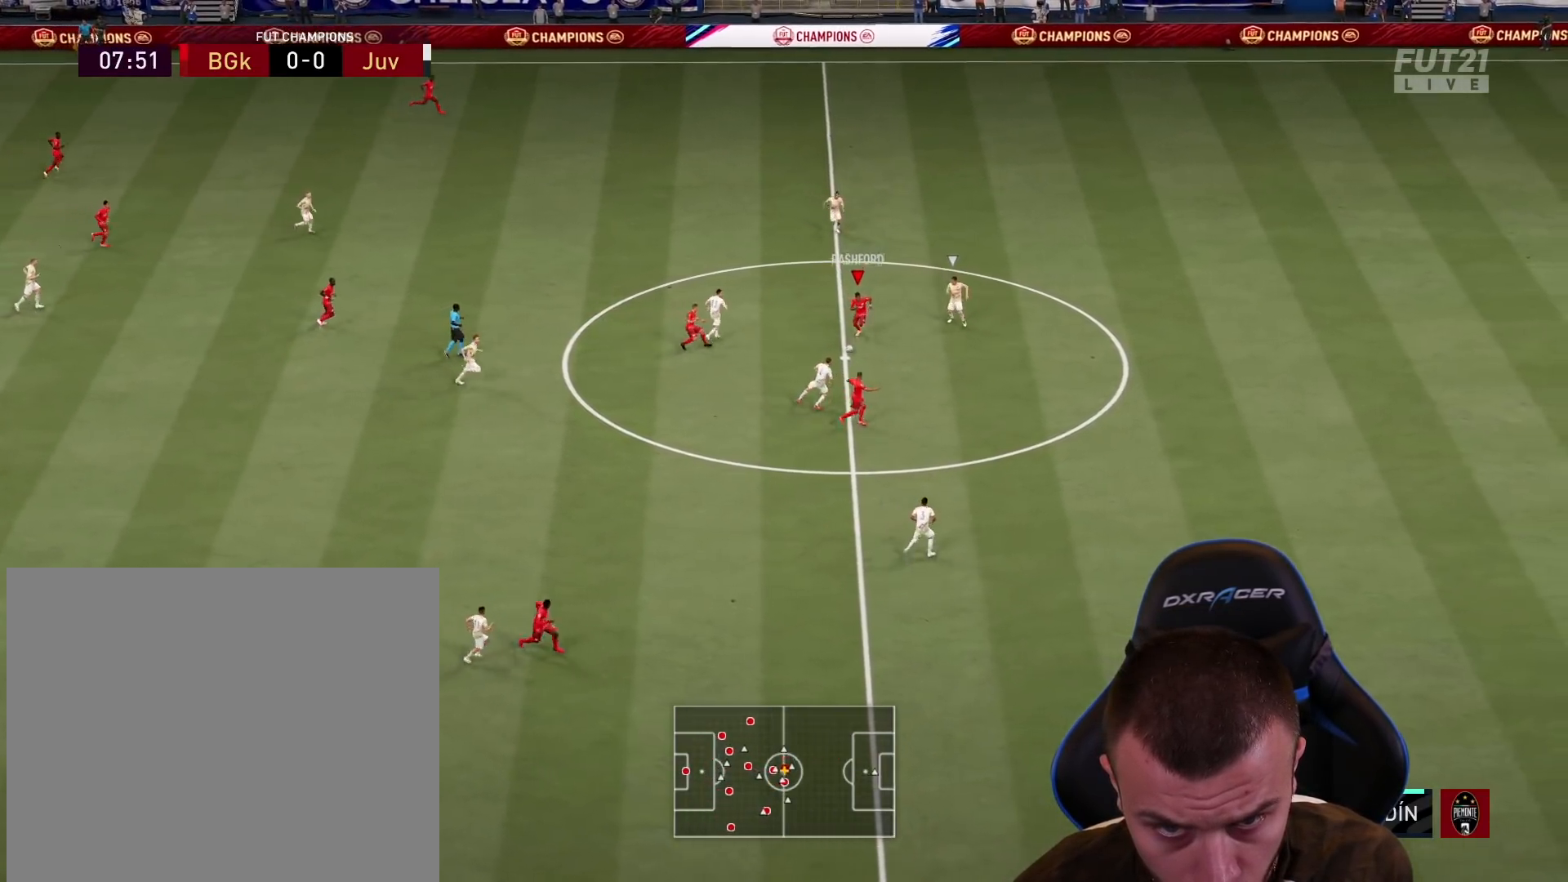
{"buttons": ["R2", "L3"], "left_stick": "right", "right_stick": "center", "events": []}
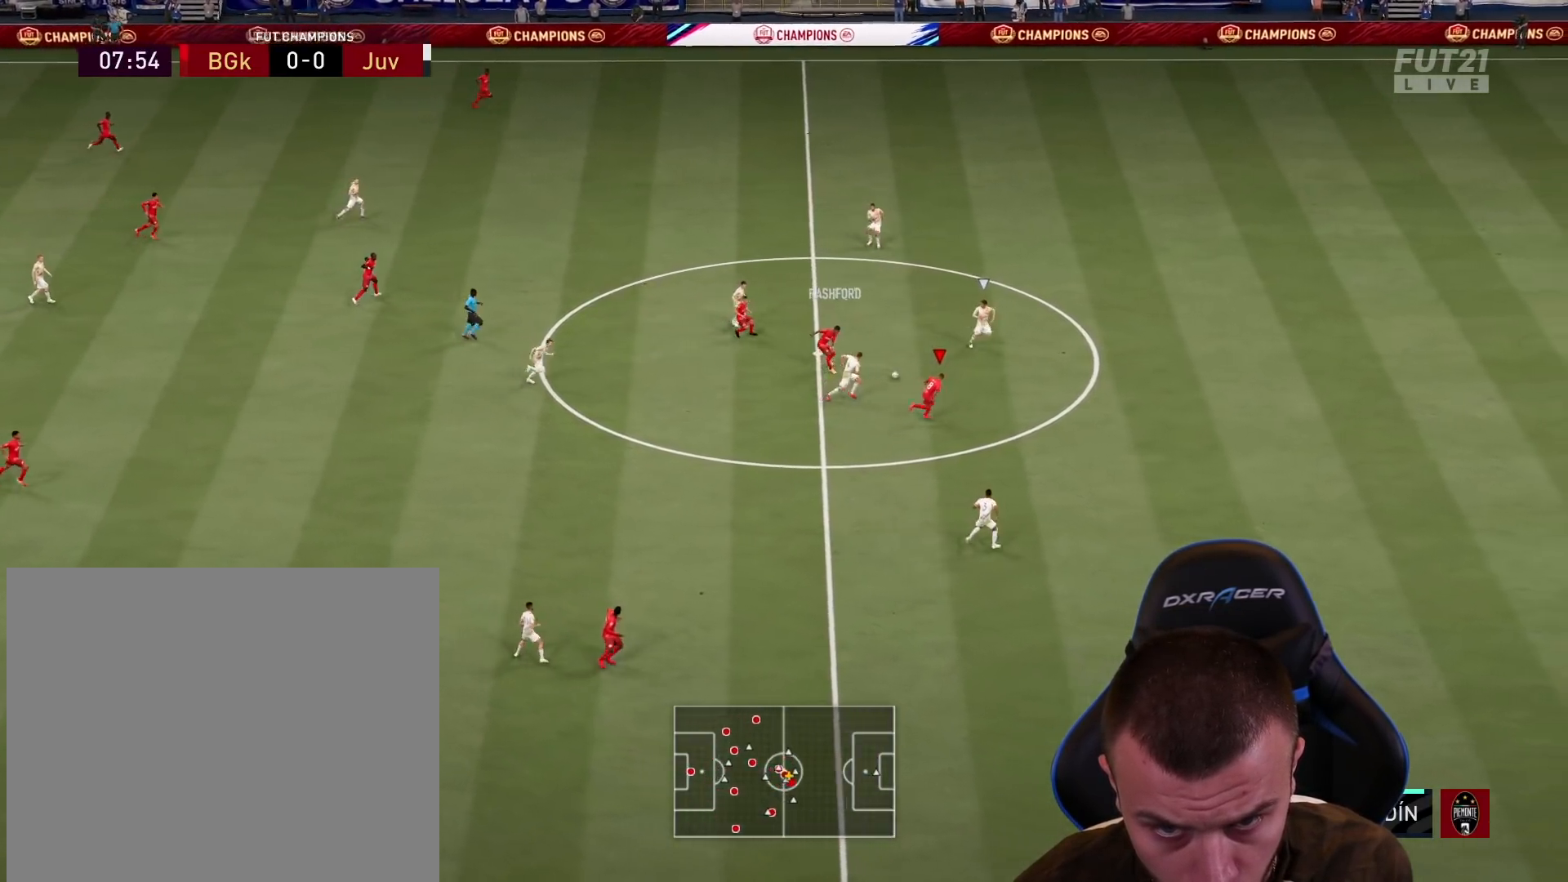
{"buttons": ["R2", "L3"], "left_stick": "right", "right_stick": "right", "events": [[451, "right_stick", "right"]]}
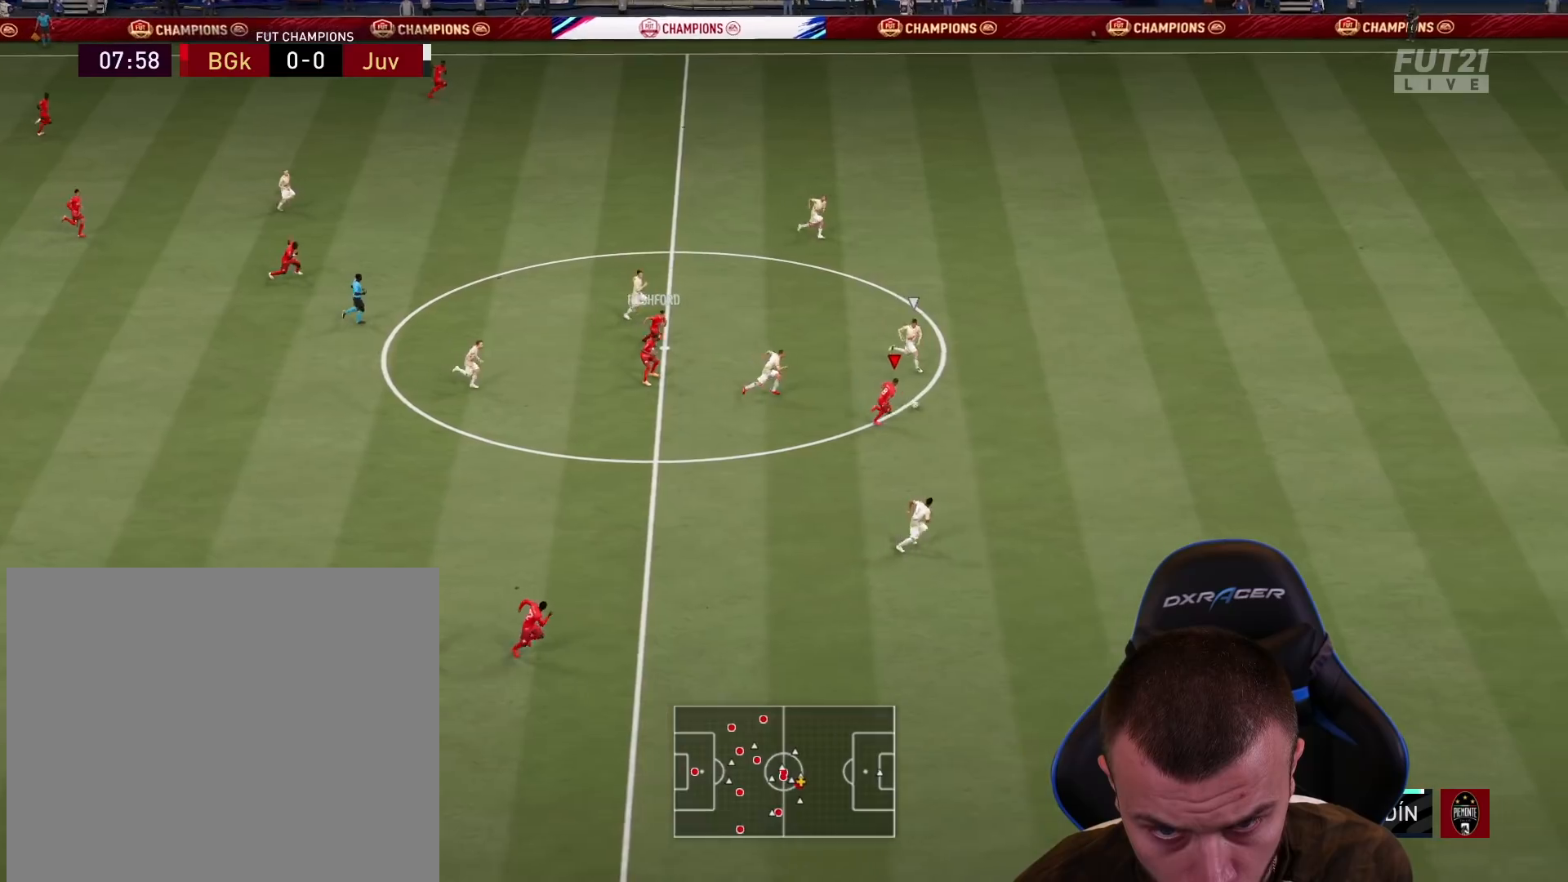
{"buttons": ["R2", "L3"], "left_stick": "right", "right_stick": "right", "events": []}
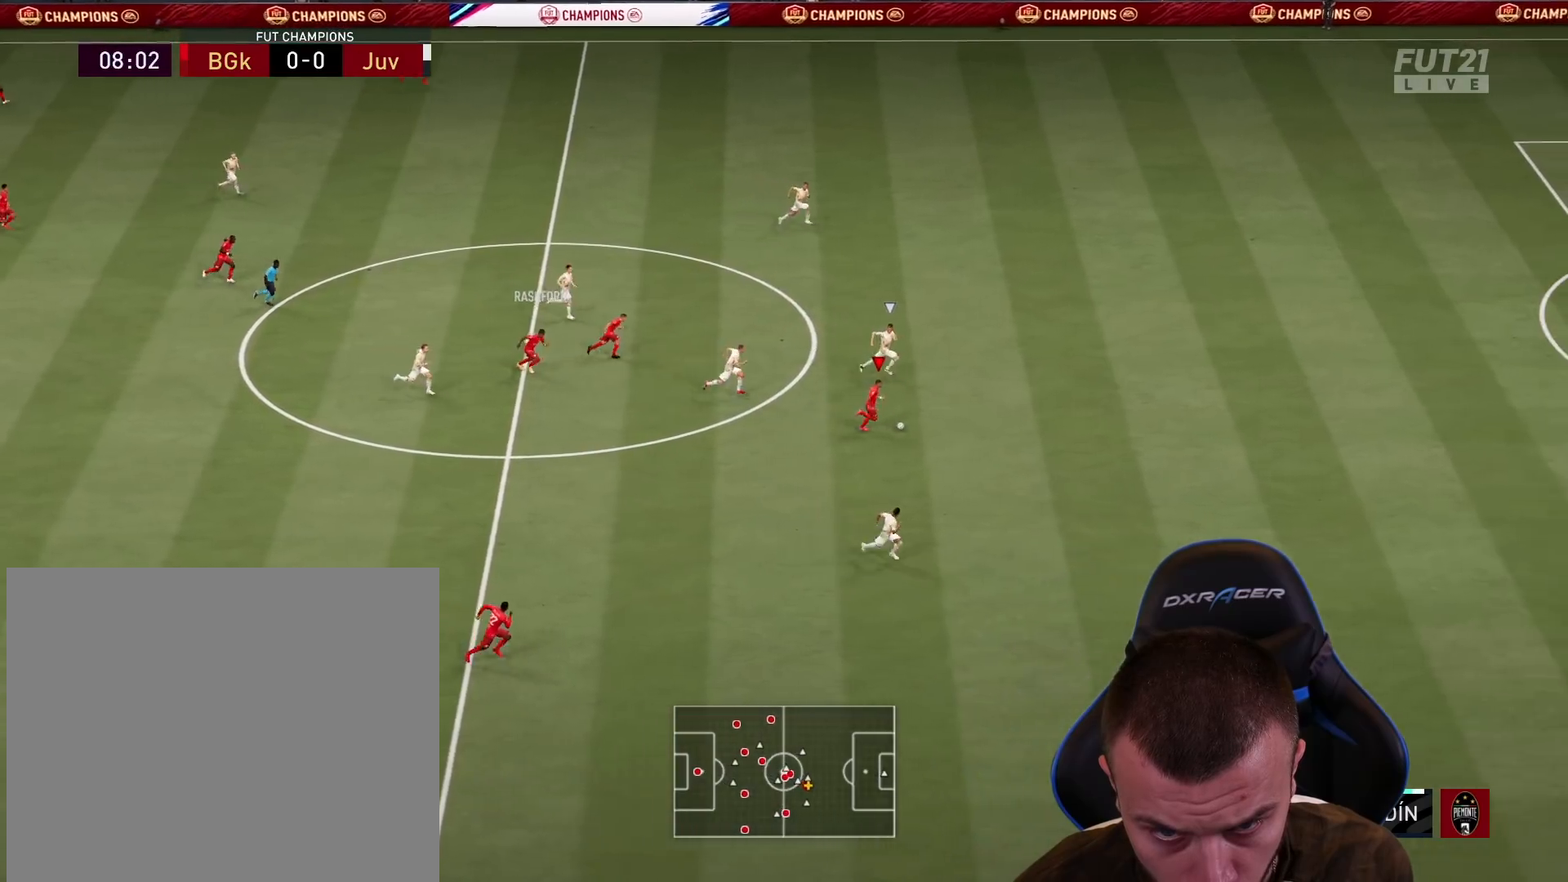
{"buttons": ["R2", "L3"], "left_stick": "right", "right_stick": "center", "events": [[451, "right_stick", "center"]]}
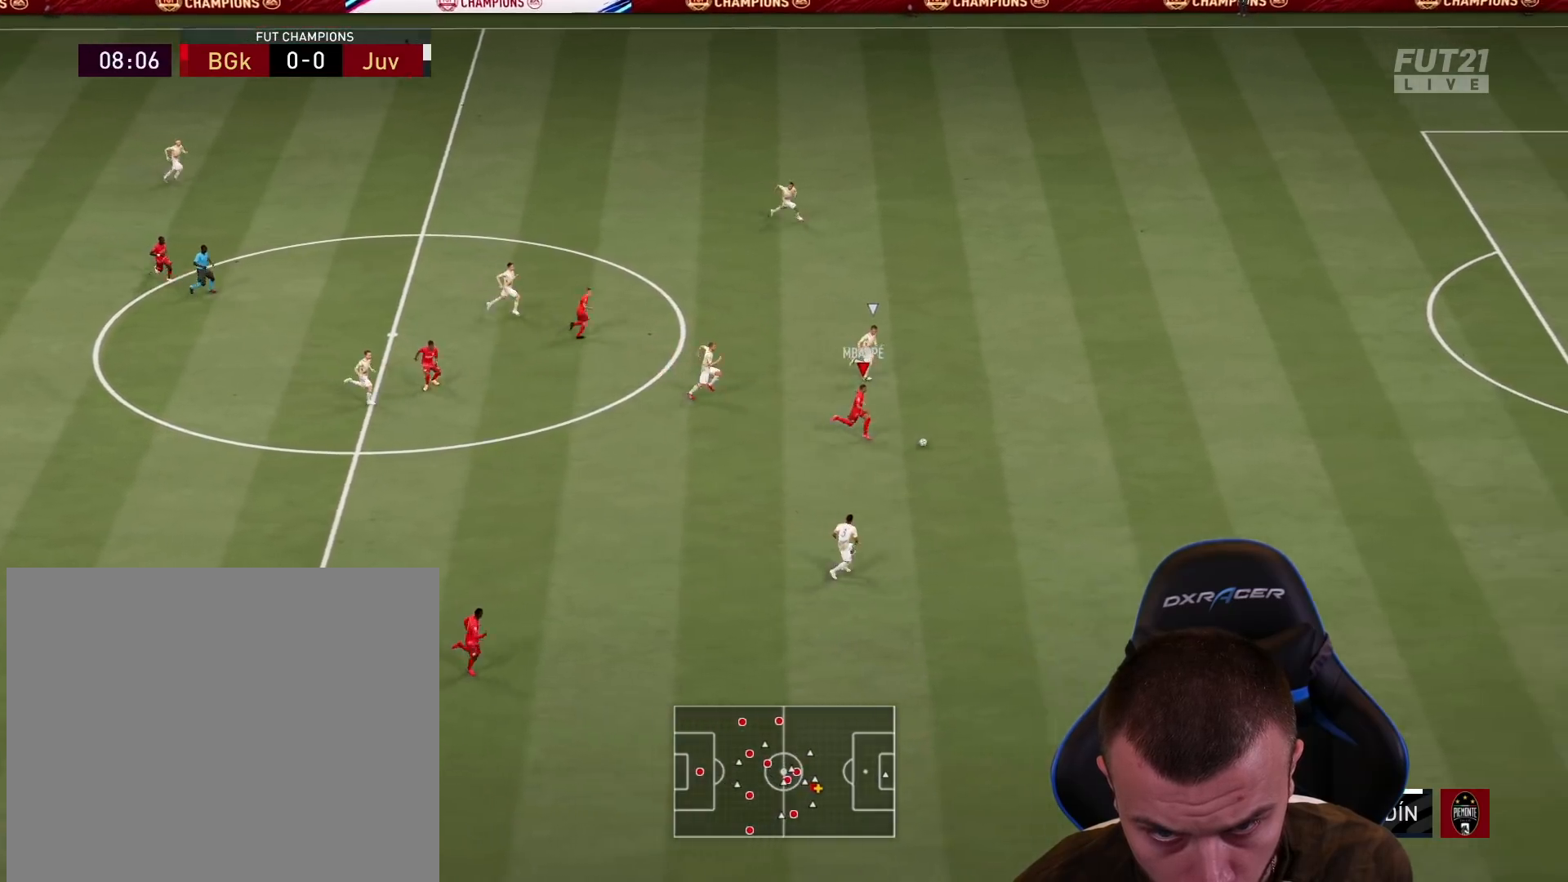
{"buttons": ["R2", "L3"], "left_stick": "right", "right_stick": "right", "events": [[367, "right_stick", "right"]]}
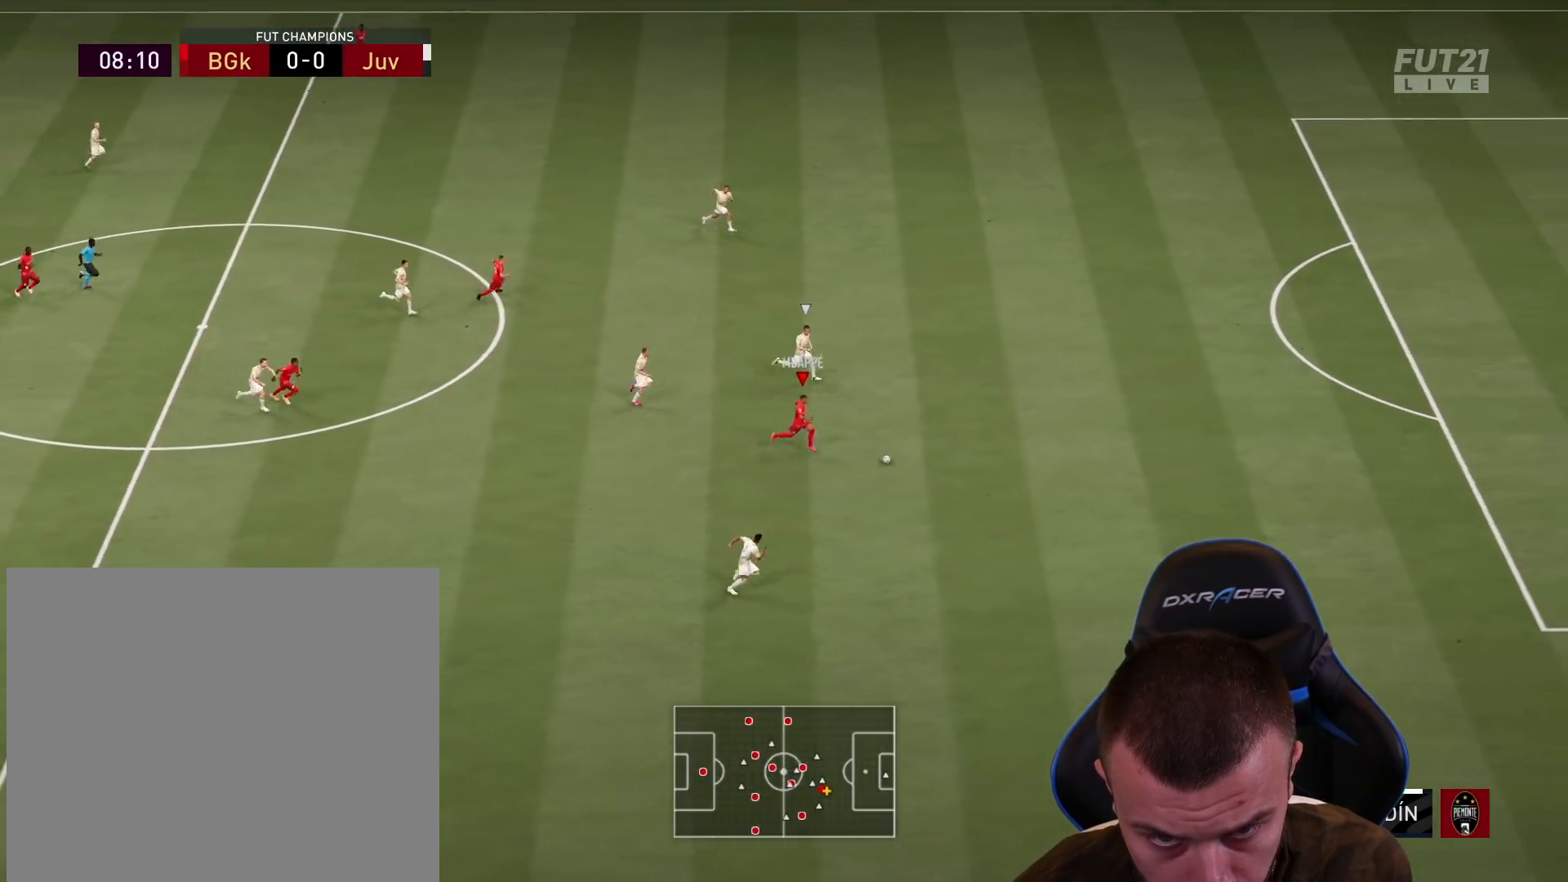
{"buttons": ["R2", "L3"], "left_stick": "right", "right_stick": "right", "events": []}
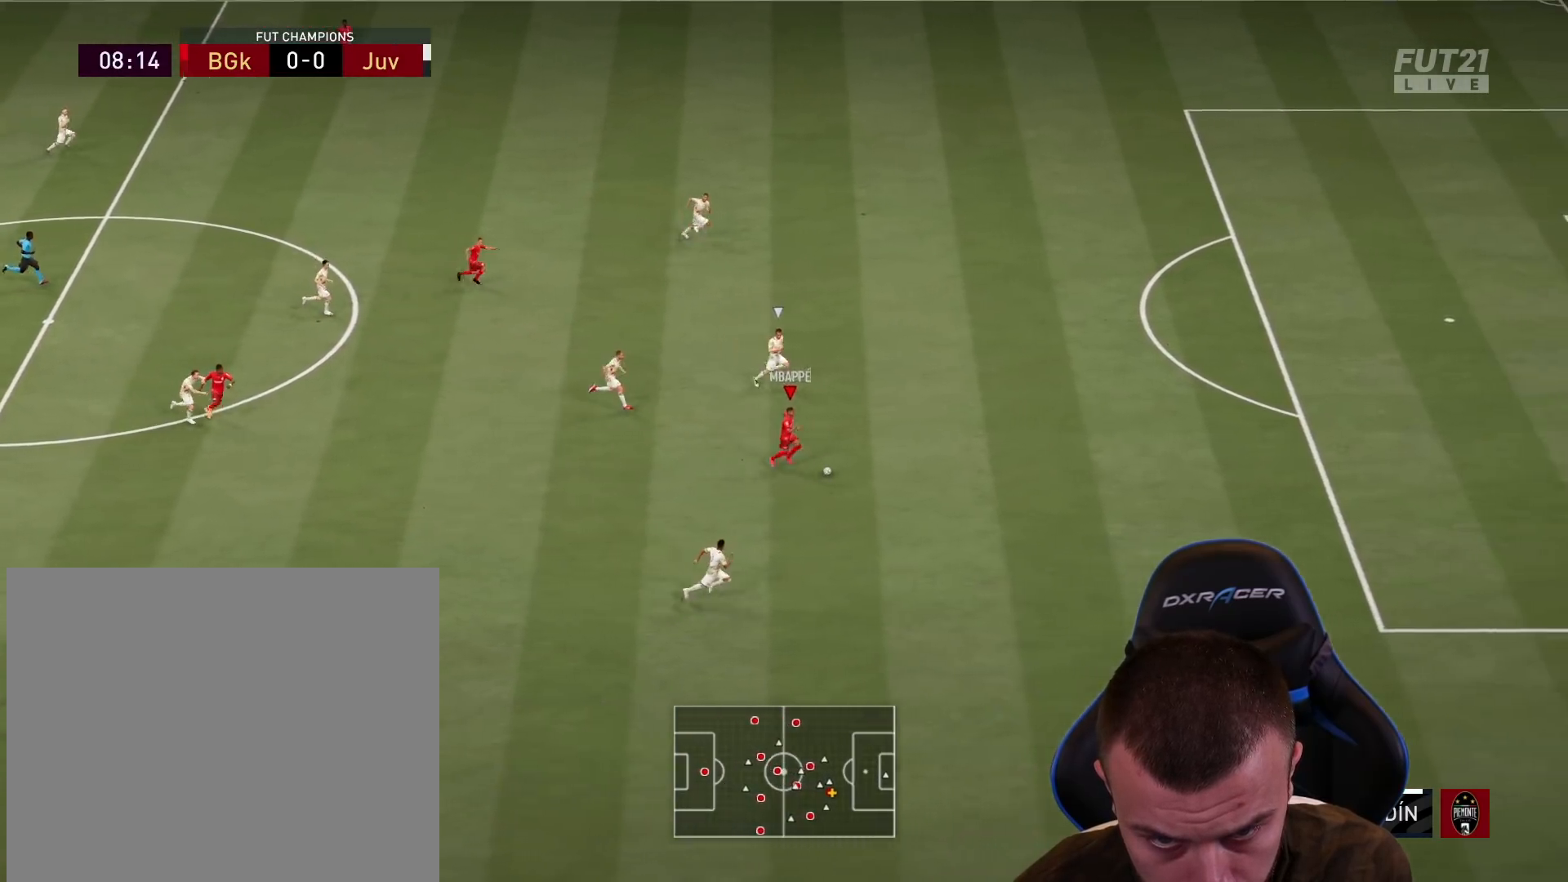
{"buttons": ["R2", "L3"], "left_stick": "right", "right_stick": "center", "events": [[334, "right_stick", "center"]]}
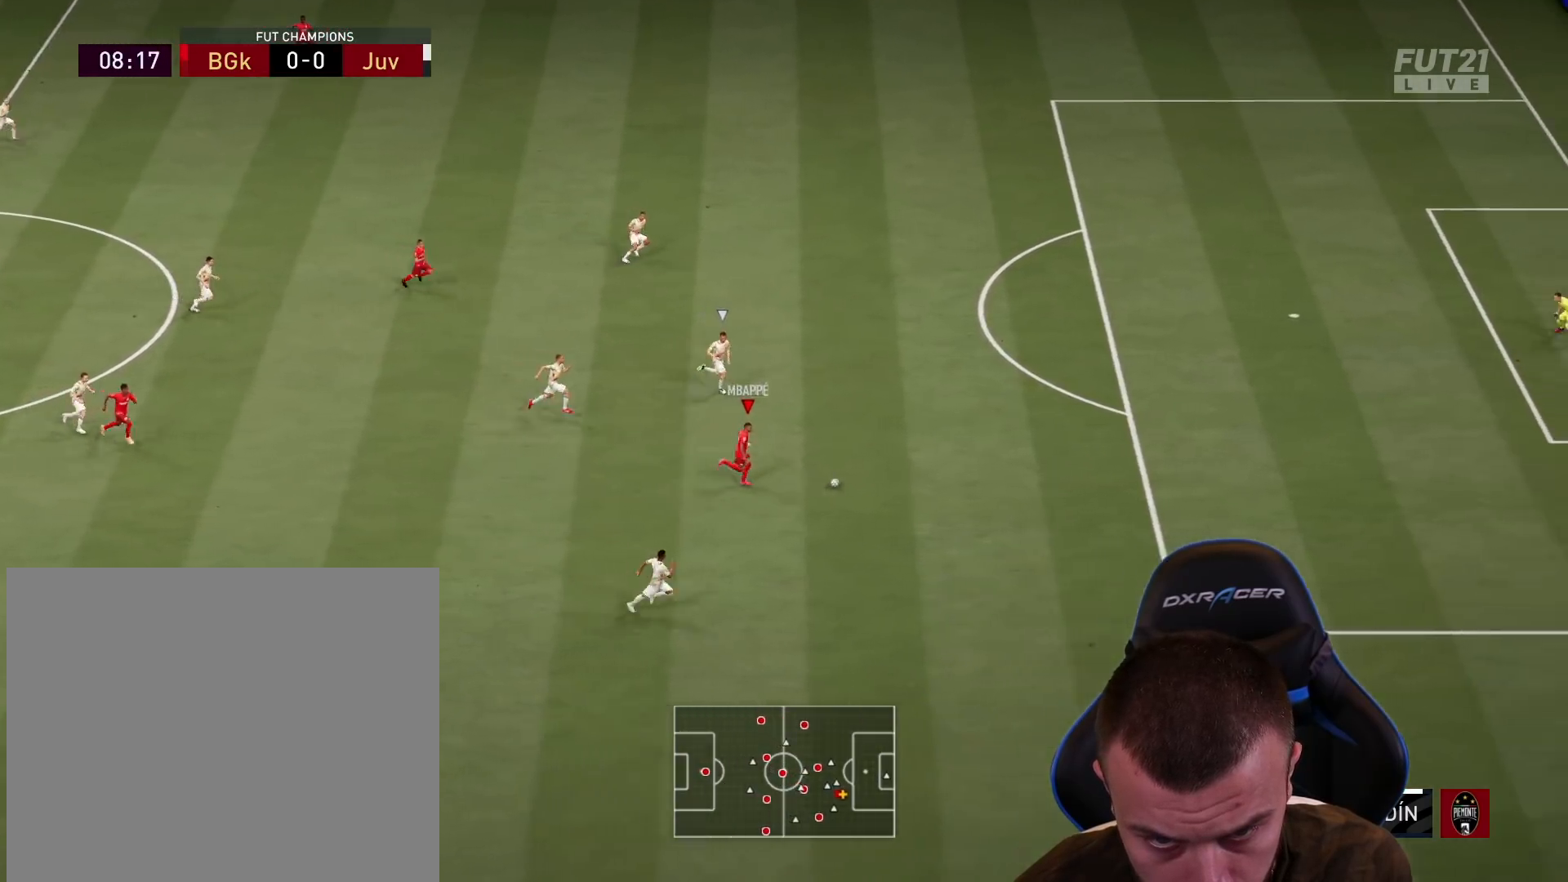
{"buttons": [], "left_stick": "right", "right_stick": "up", "events": [[434, "R2", "up"], [451, "L3", "up"], [451, "right_stick", "up"]]}
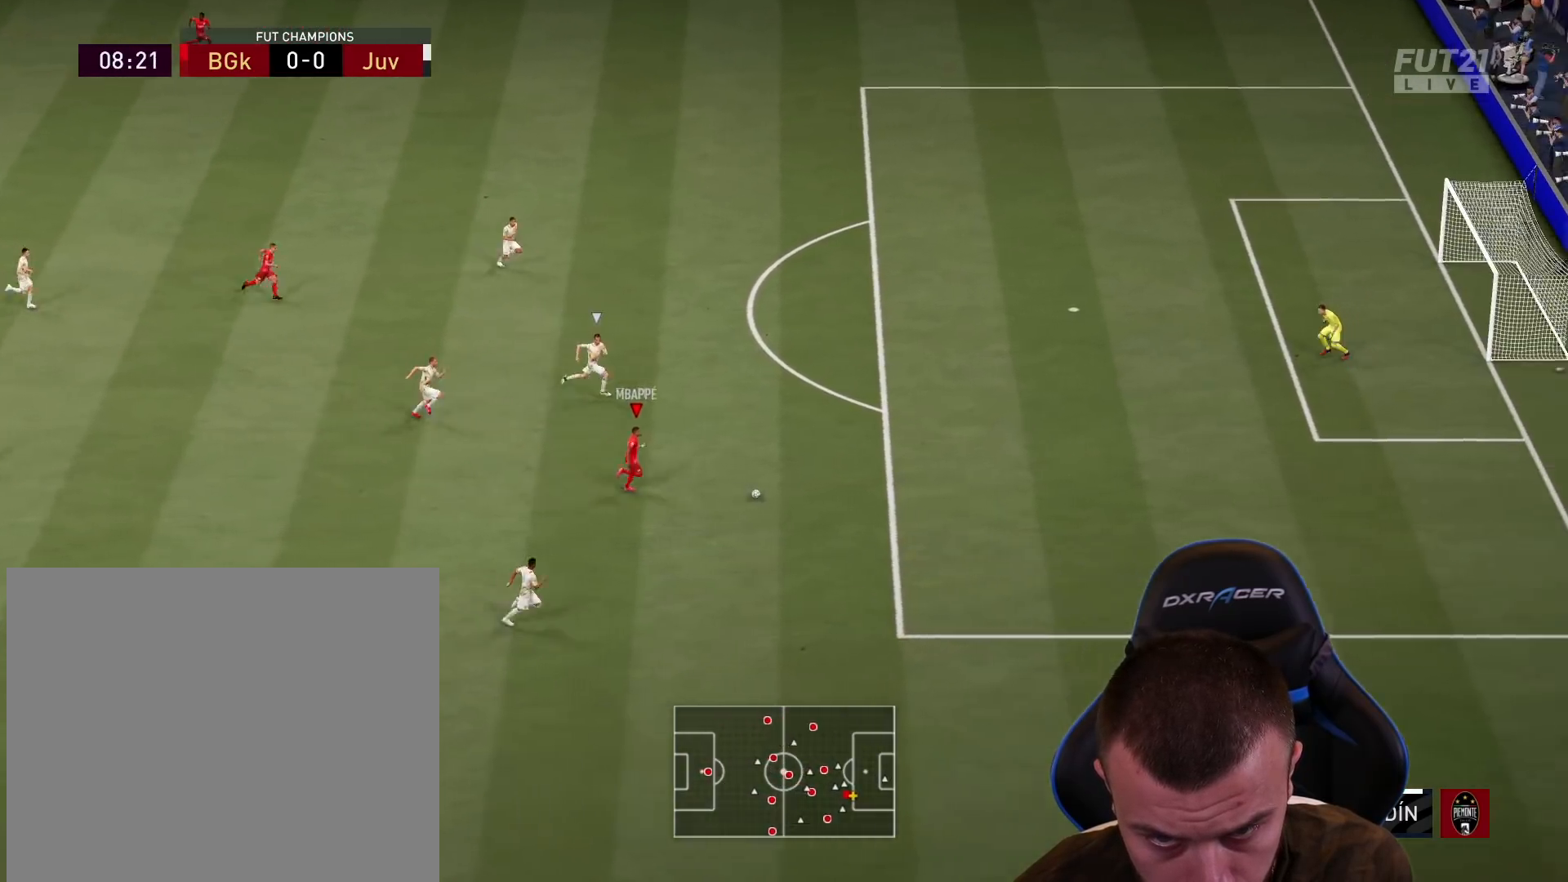
{"buttons": [], "left_stick": "up-right", "right_stick": "center", "events": [[33, "left_stick", "center"], [484, "left_stick", "up-right"], [484, "right_stick", "center"]]}
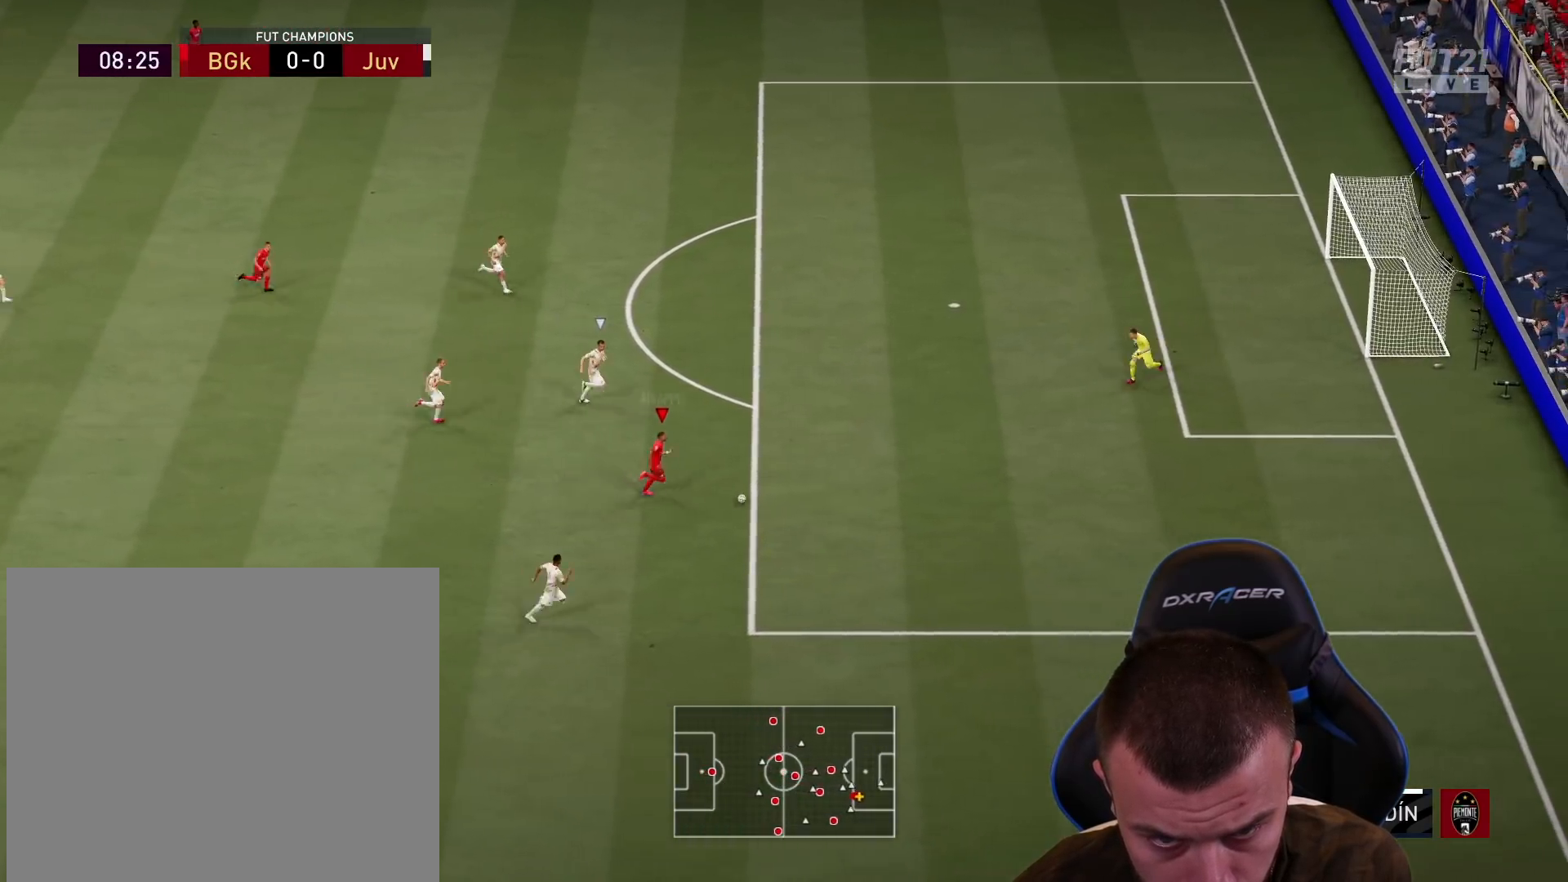
{"buttons": ["L1", "L3"], "left_stick": "up-right", "right_stick": "center", "events": [[50, "L1", "down"], [117, "CIRCLE", "down"], [117, "L3", "down"], [267, "CIRCLE", "up"]]}
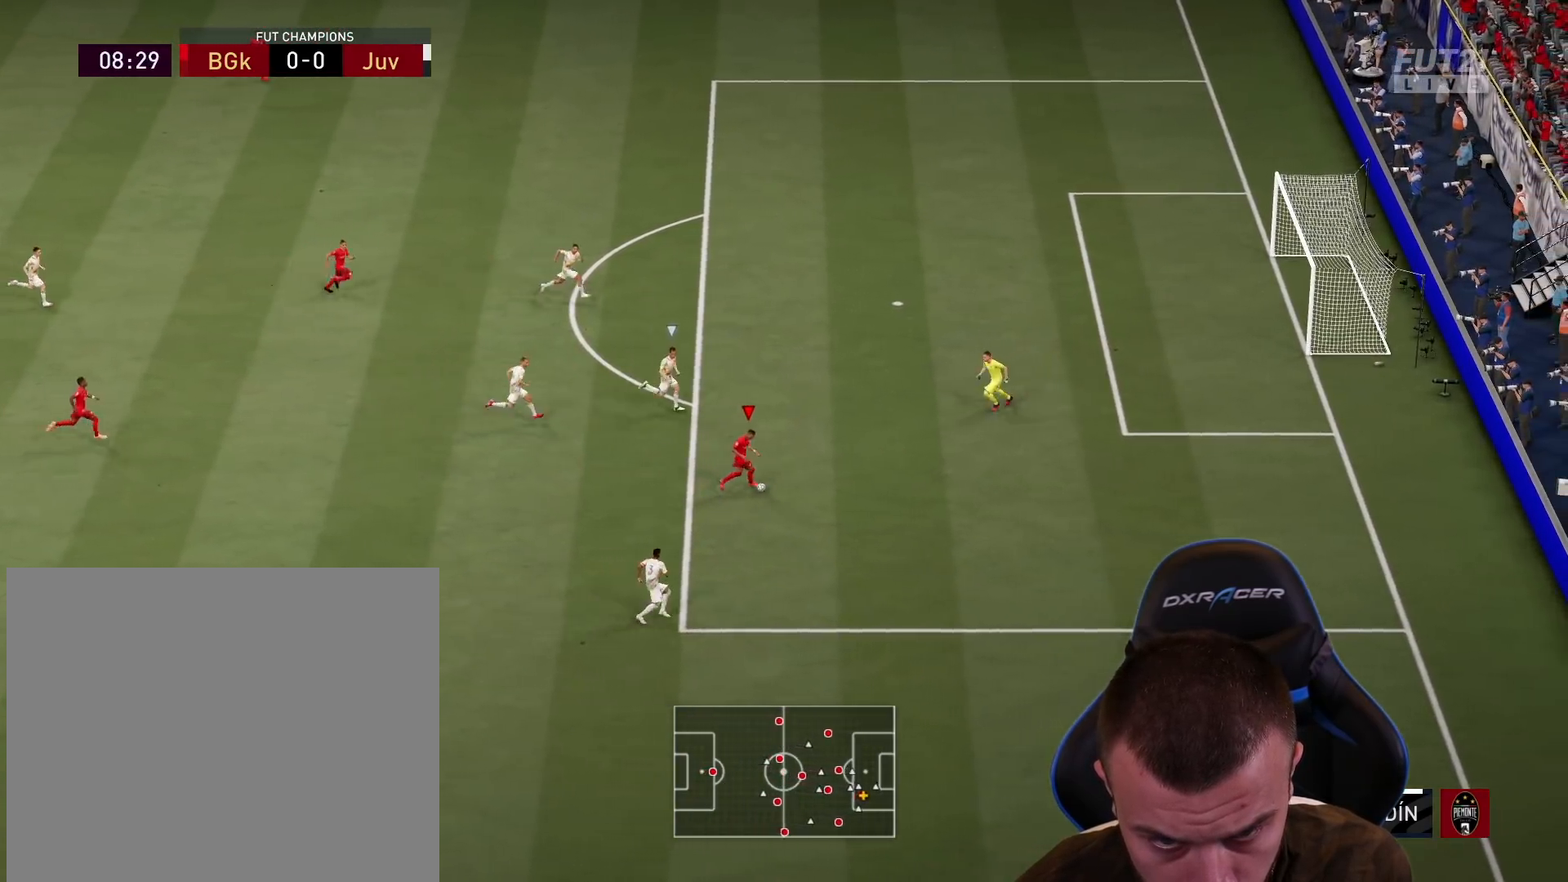
{"buttons": ["L1", "L3"], "left_stick": "up-right", "right_stick": "center", "events": []}
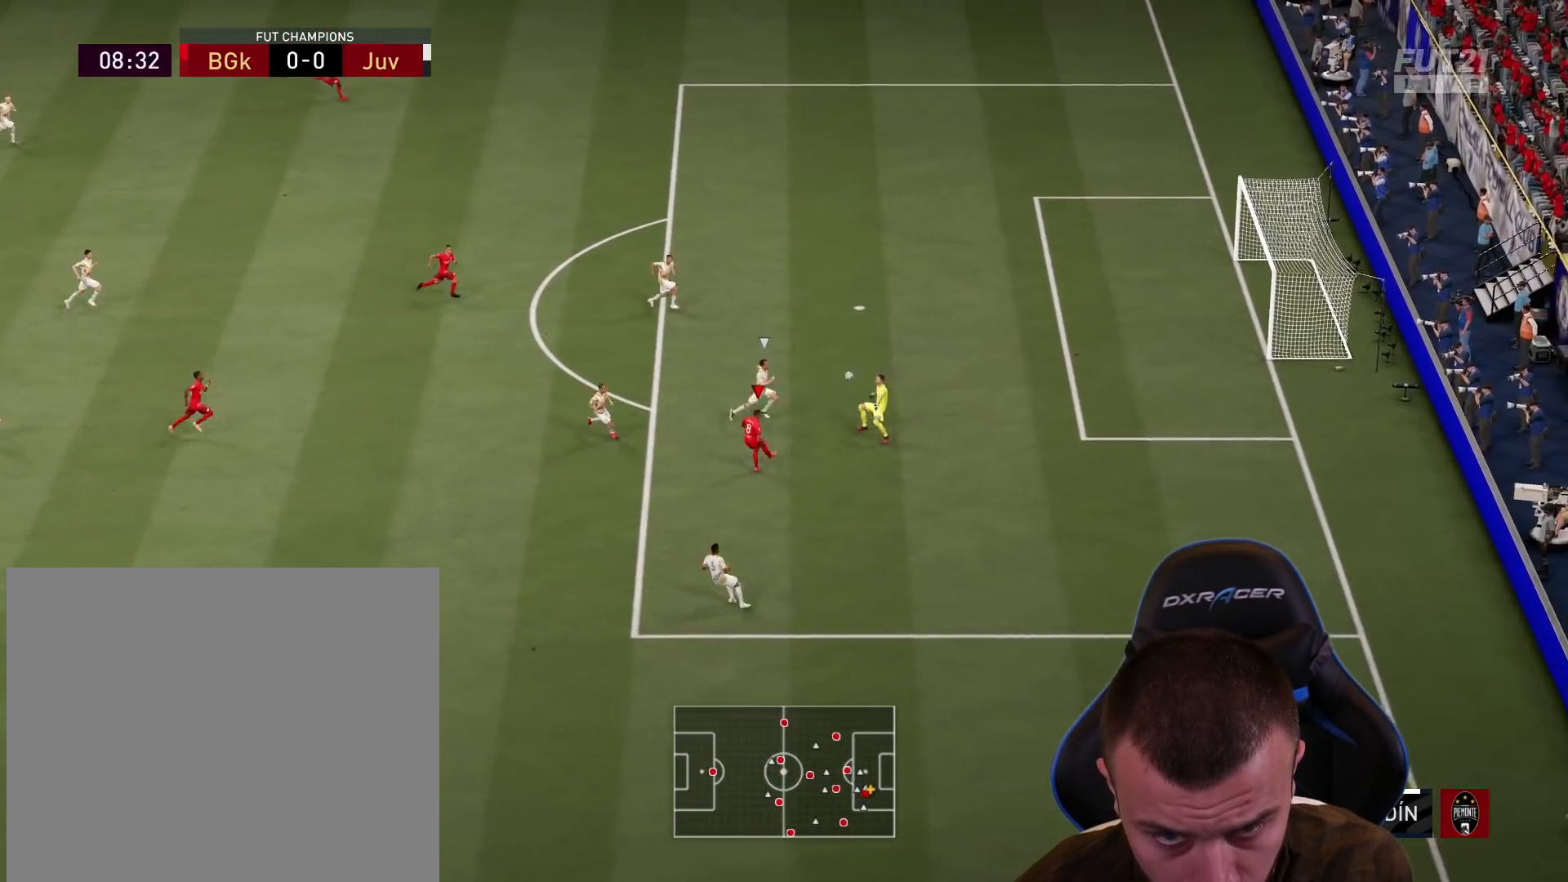
{"buttons": ["L3"], "left_stick": "up-right", "right_stick": "center", "events": [[484, "L1", "up"]]}
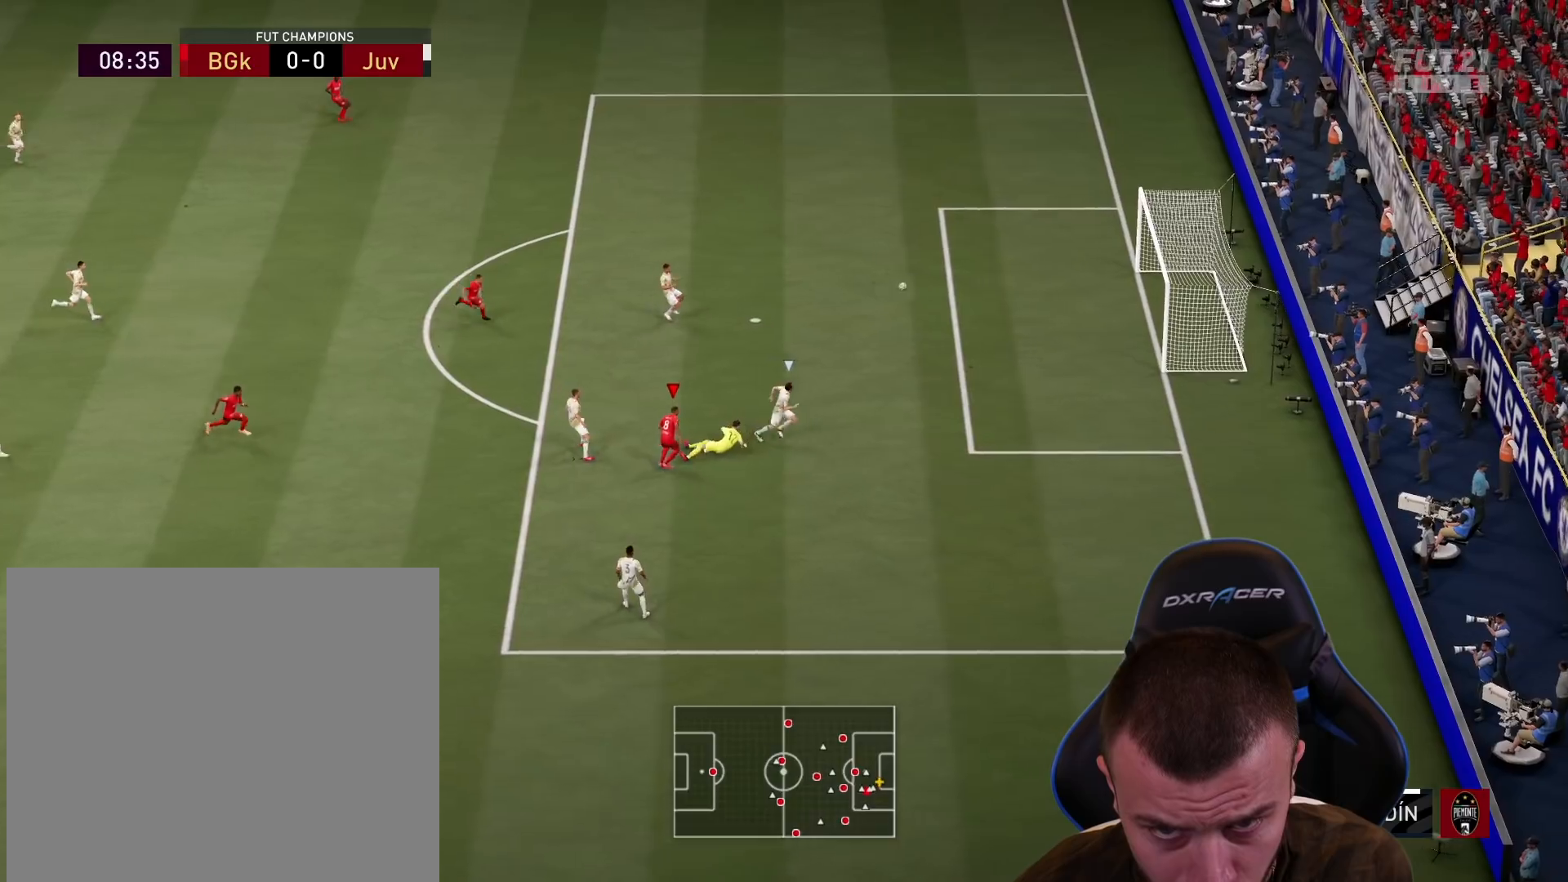
{"buttons": ["L3"], "left_stick": "up-right", "right_stick": "center", "events": []}
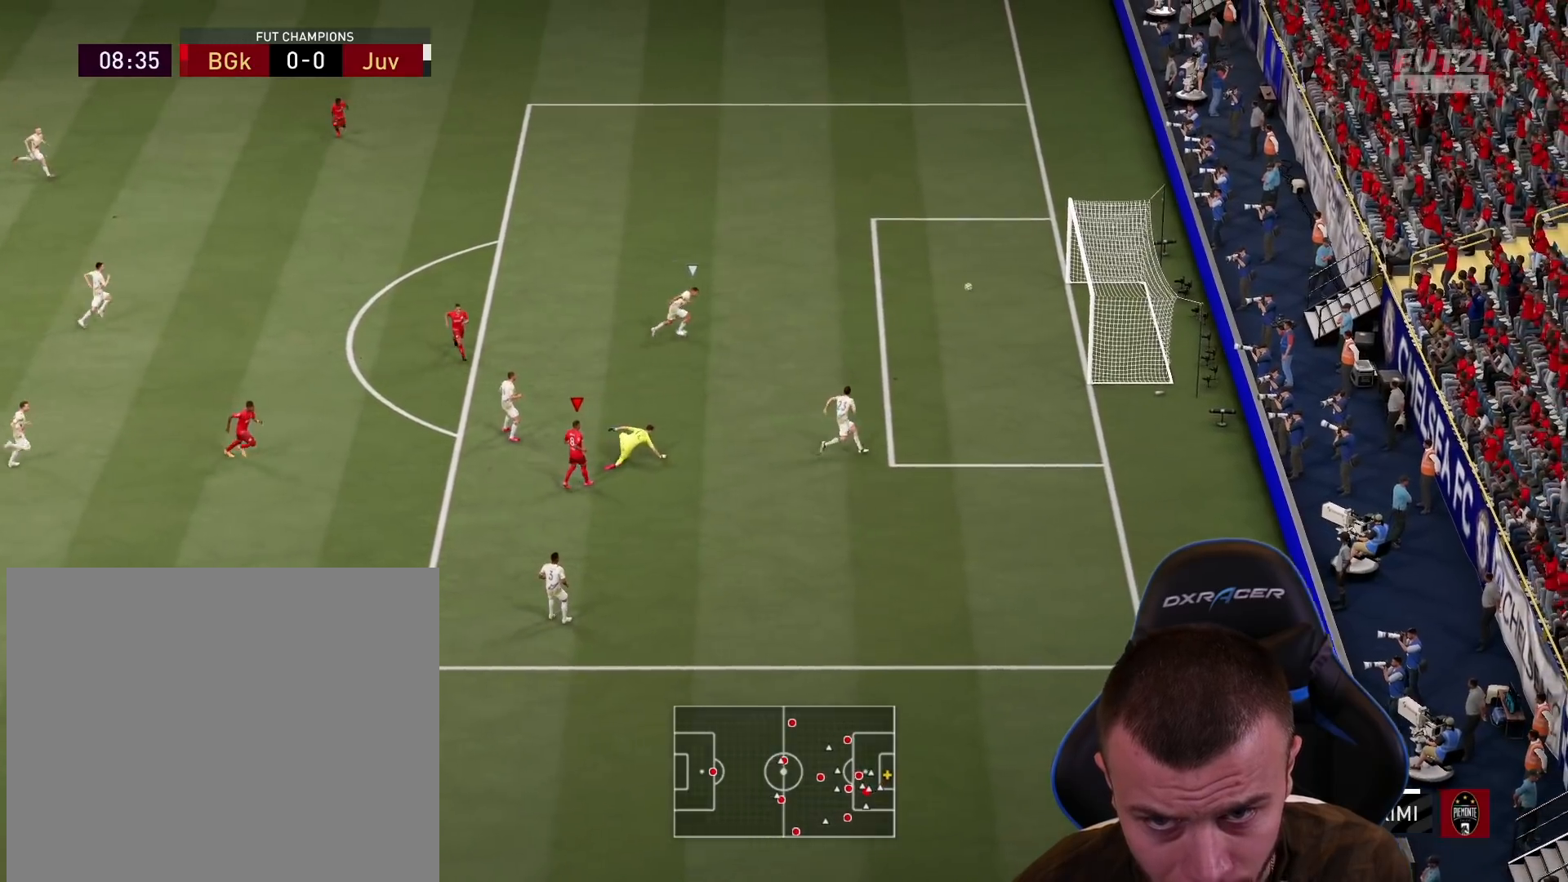
{"buttons": [], "left_stick": "up", "right_stick": "center", "events": [[50, "L3", "up"], [134, "left_stick", "up"]]}
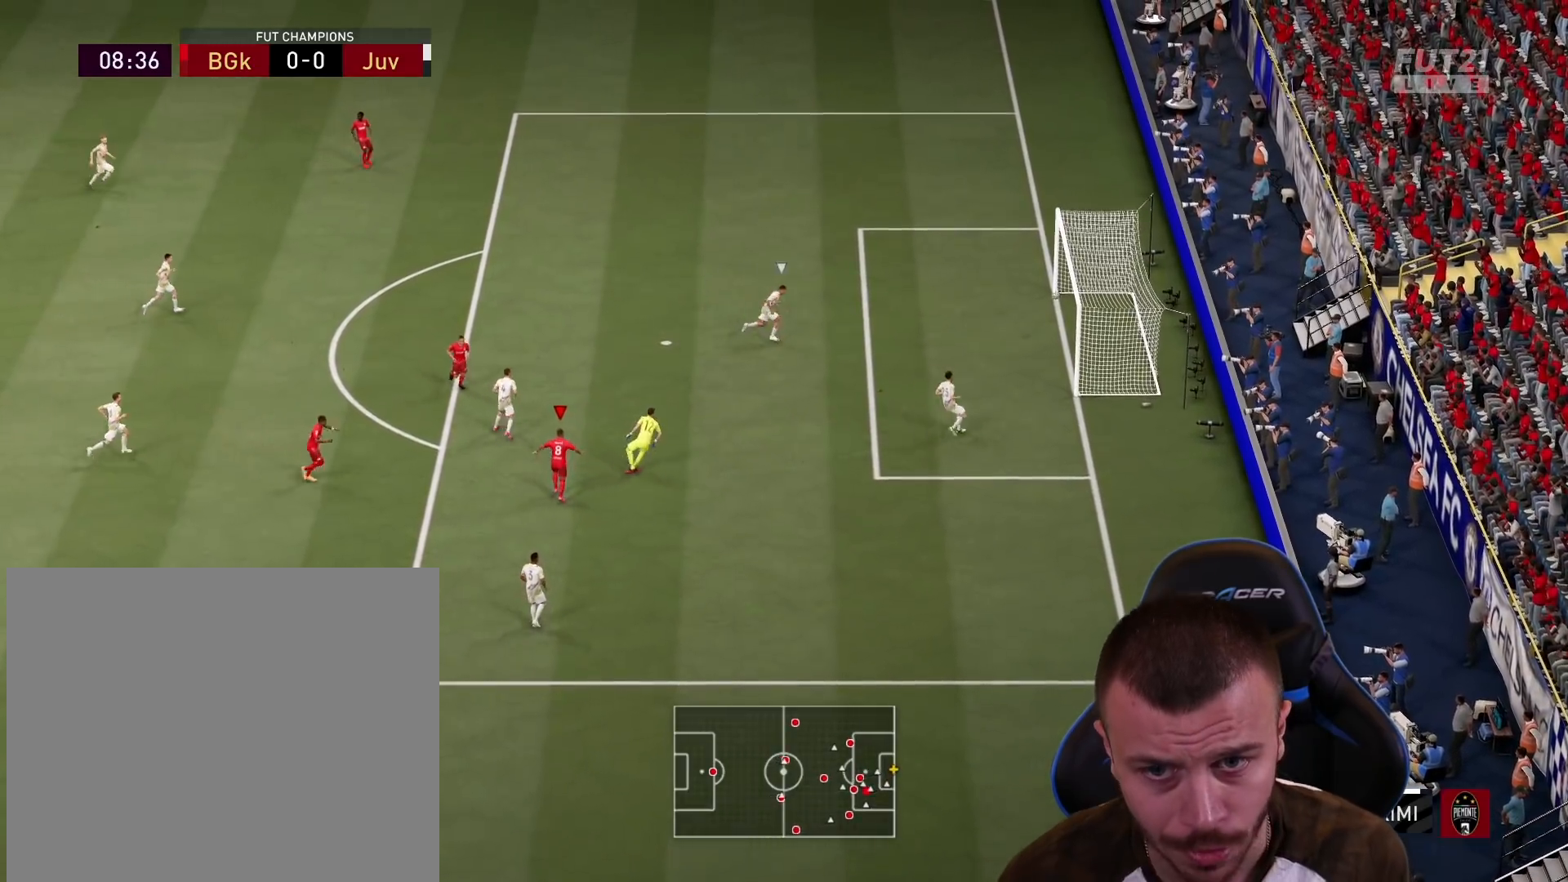
{"buttons": ["L1", "R2"], "left_stick": "up", "right_stick": "center", "events": [[200, "L1", "down"], [217, "R2", "down"], [250, "CROSS", "down"], [334, "L1", "up"], [350, "CROSS", "up"], [400, "L1", "down"], [434, "CROSS", "down"], [500, "CROSS", "up"]]}
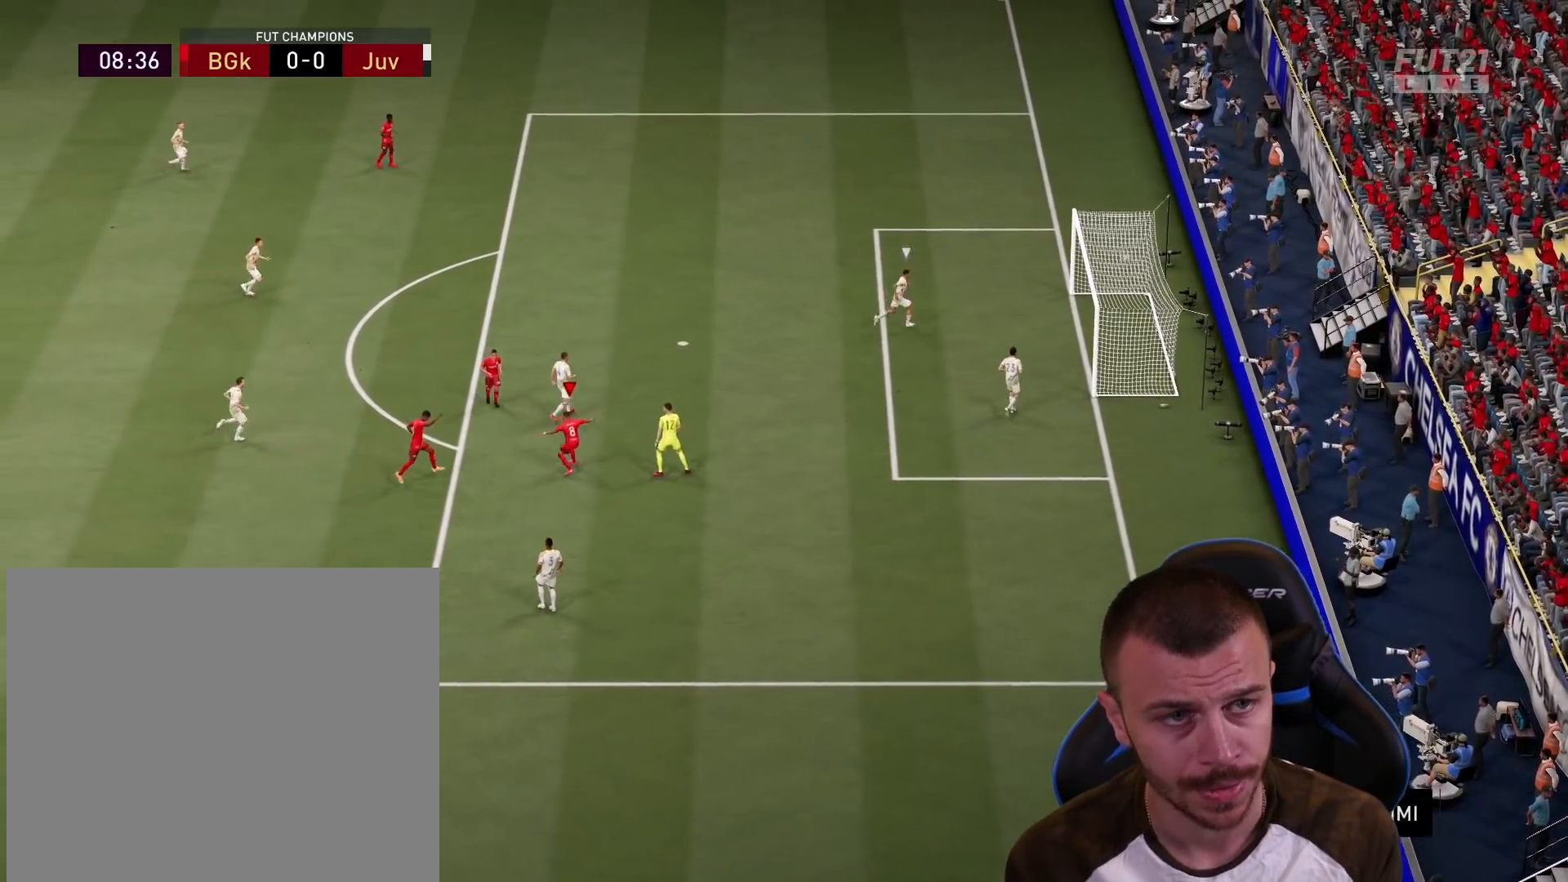
{"buttons": [], "left_stick": "center", "right_stick": "center", "events": [[17, "L1", "up"], [100, "CROSS", "down"], [100, "L1", "down"], [167, "left_stick", "up-right"], [184, "CROSS", "up"], [217, "L1", "up"], [267, "CROSS", "down"], [267, "L1", "down"], [334, "R2", "up"], [384, "CROSS", "up"], [417, "L1", "up"], [484, "left_stick", "center"]]}
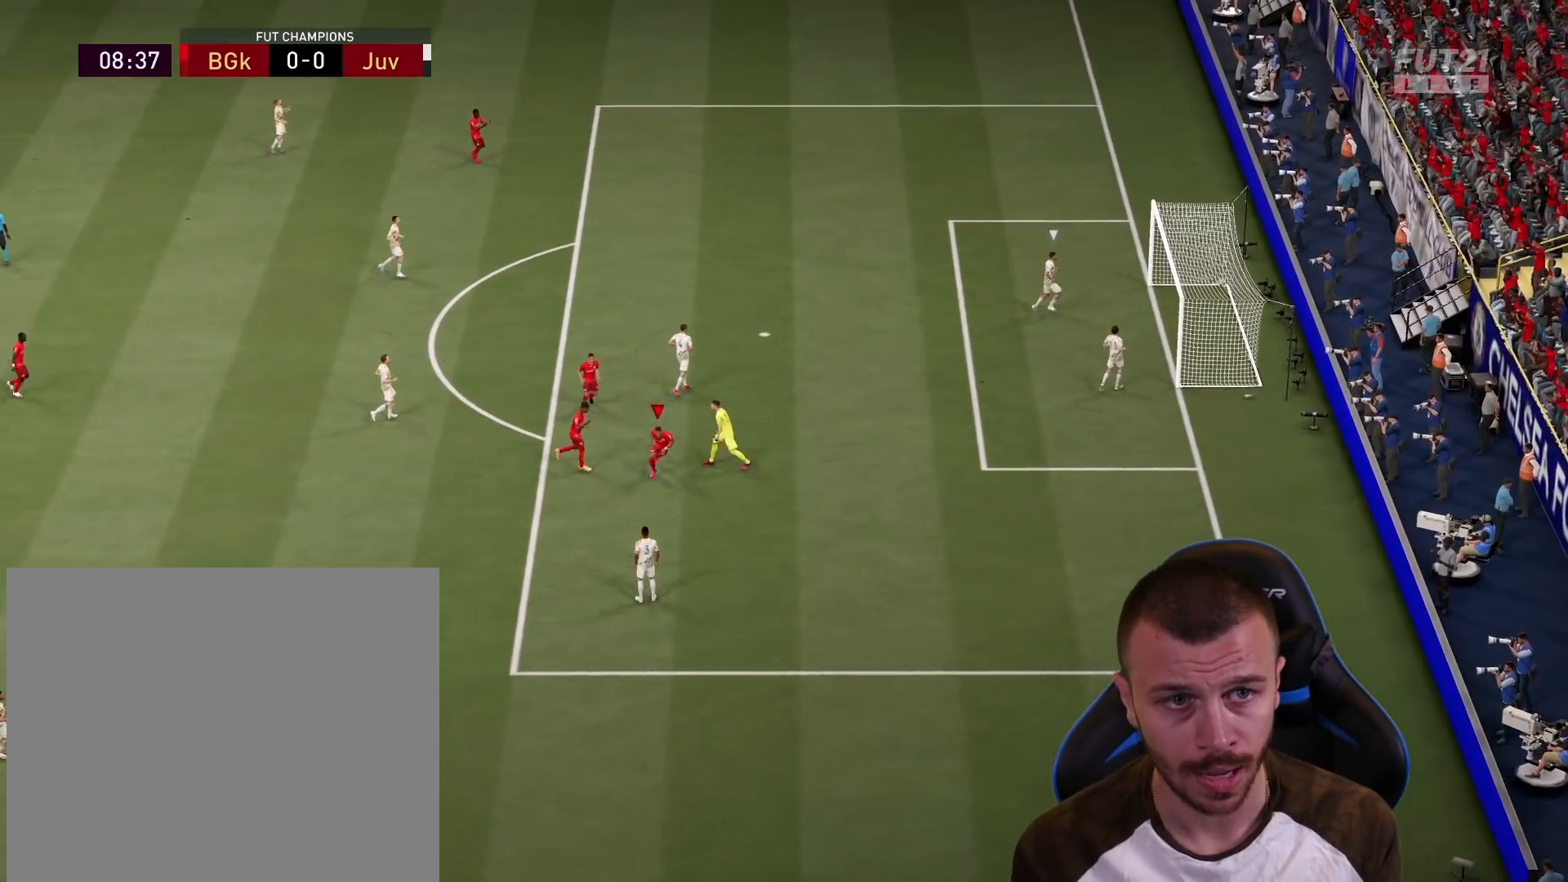
{"buttons": ["CROSS", "L1", "R2"], "left_stick": "center", "right_stick": "center", "events": [[434, "L1", "down"], [450, "R2", "down"], [484, "CROSS", "down"]]}
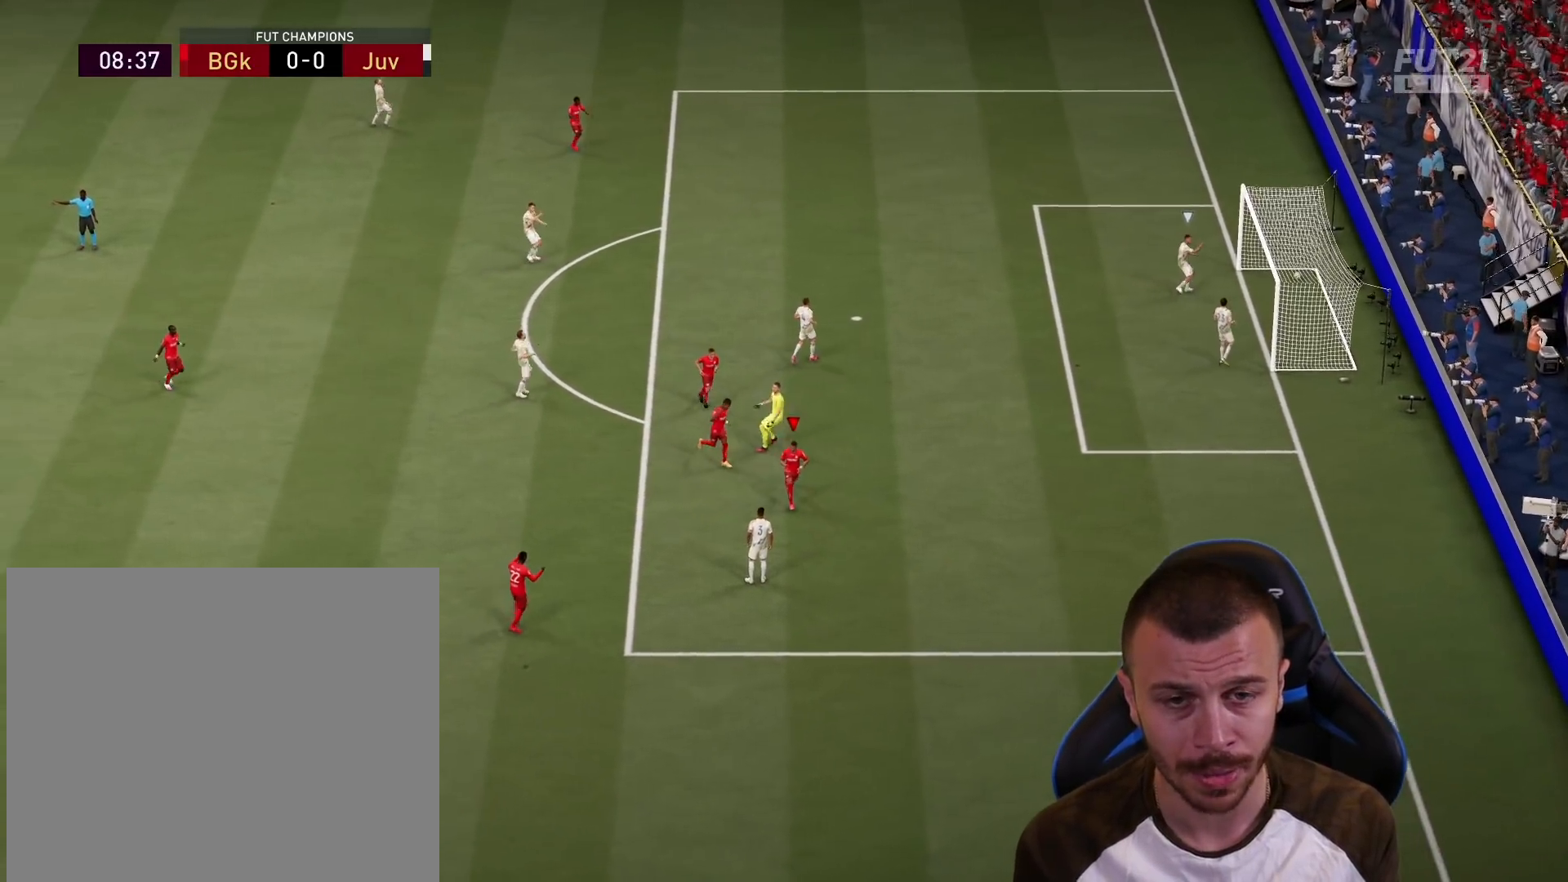
{"buttons": ["CROSS", "R2"], "left_stick": "center", "right_stick": "center", "events": [[17, "L1", "up"], [67, "CROSS", "up"], [117, "L1", "down"], [151, "CROSS", "down"], [201, "L1", "up"], [217, "CROSS", "up"], [284, "L1", "down"], [317, "CROSS", "down"], [384, "CROSS", "up"], [384, "L1", "up"], [468, "CROSS", "down"]]}